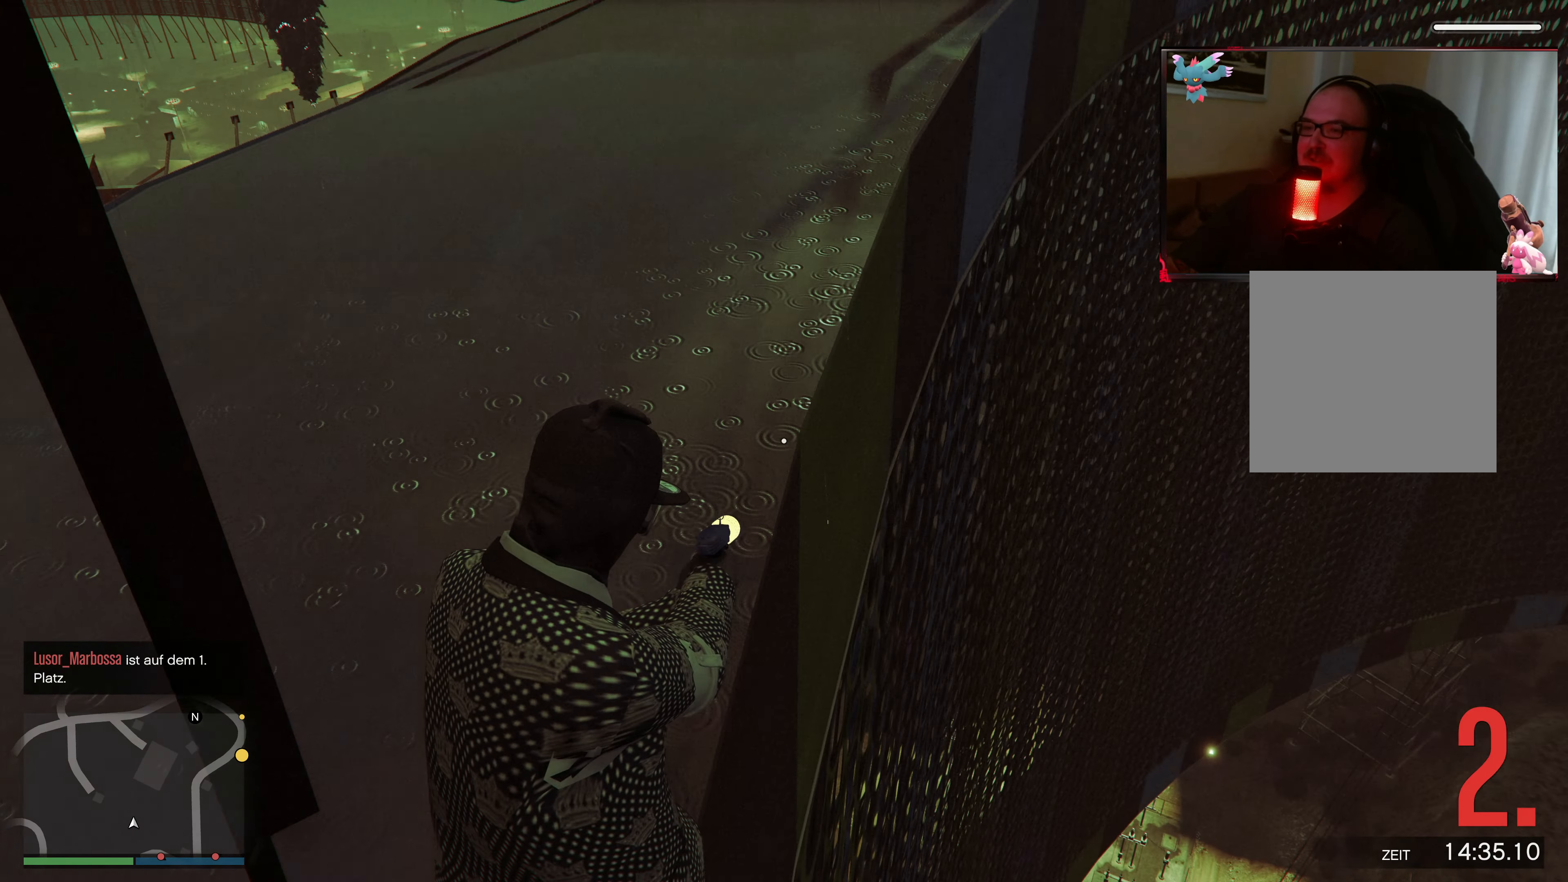
Gameplay with a controller (Xbox layout); each line is a JSON object with the inputs held at the frame after it. "events" lists button and stick changes between this image and that frame as [ms after this image, input, new state], when the widget could be followed in between. Not read: L3 R3.
{"buttons": [], "left_stick": "up-left", "right_stick": "up-right", "events": [[117, "right_stick", "center"], [233, "right_stick", "up-right"], [367, "L2", "up"]]}
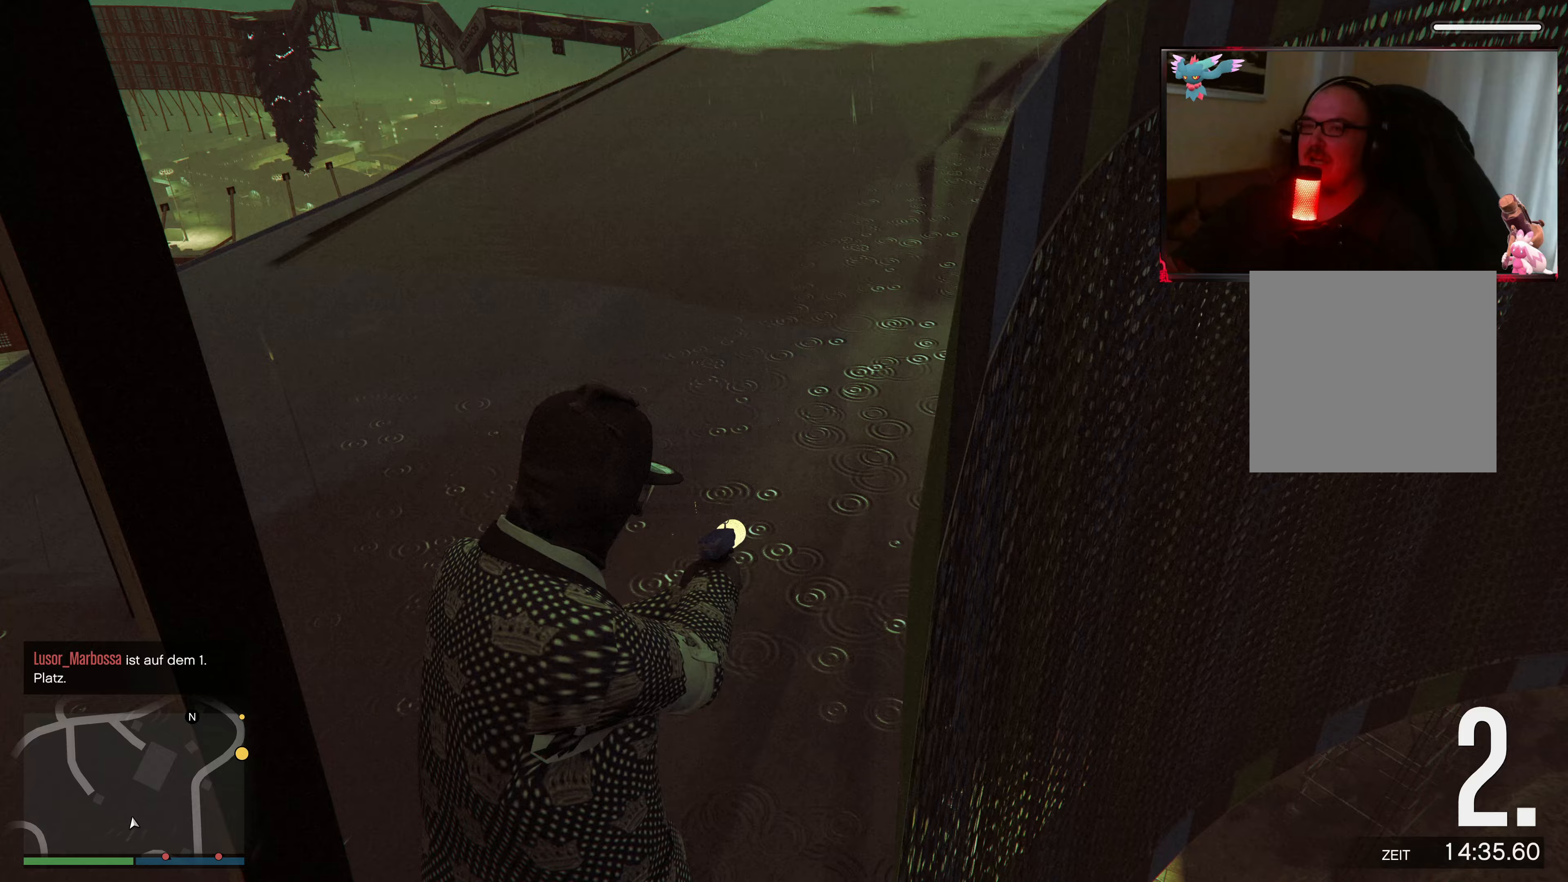
{"buttons": [], "left_stick": "center", "right_stick": "right", "events": [[383, "left_stick", "center"], [383, "right_stick", "right"]]}
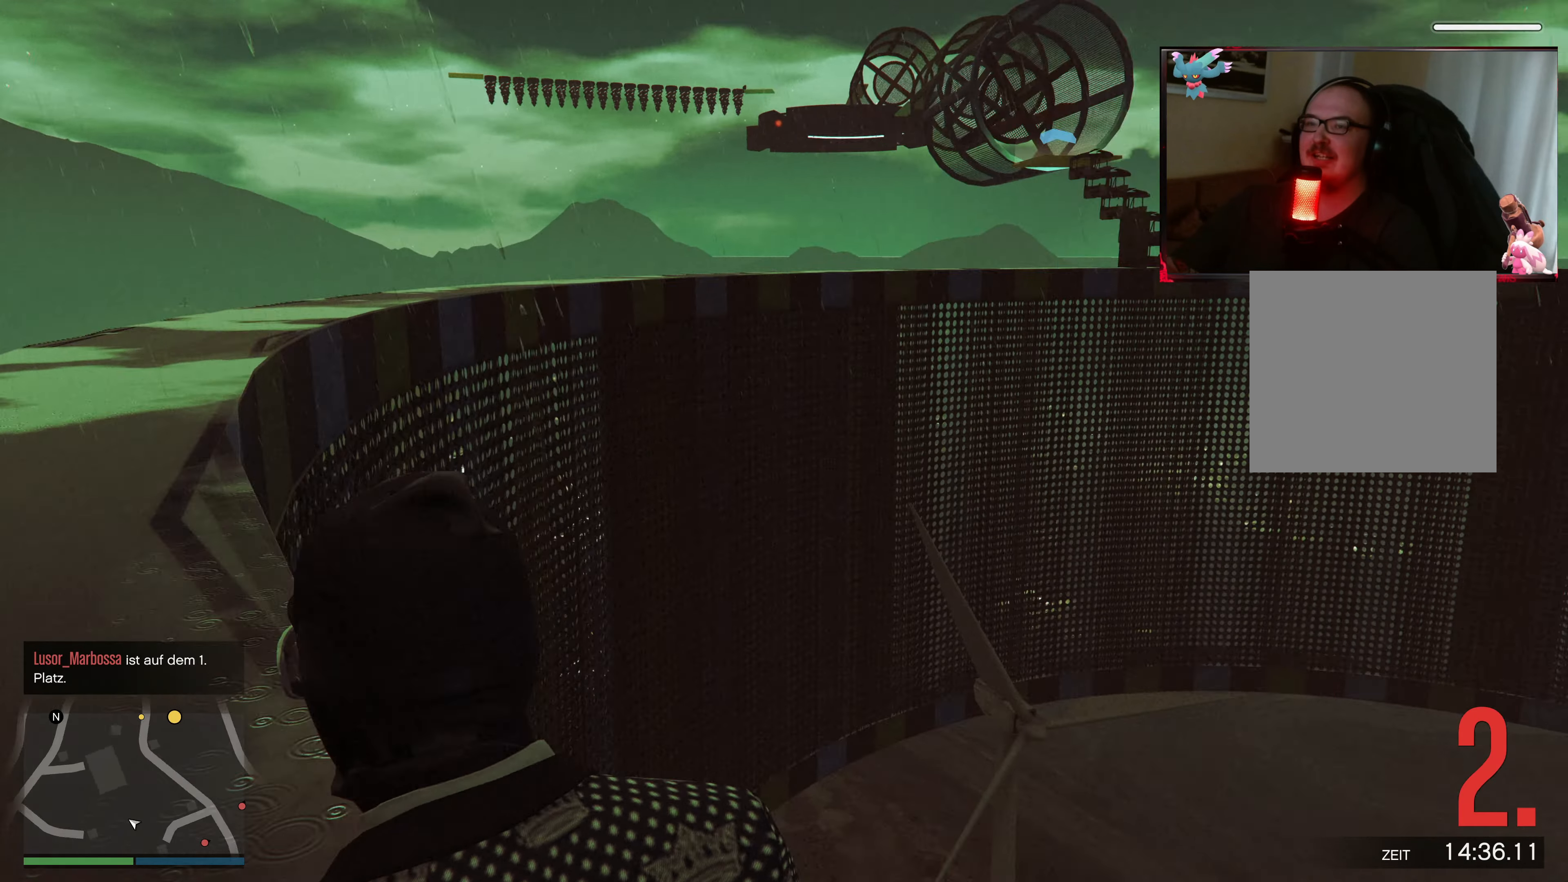
{"buttons": [], "left_stick": "center", "right_stick": "right", "events": []}
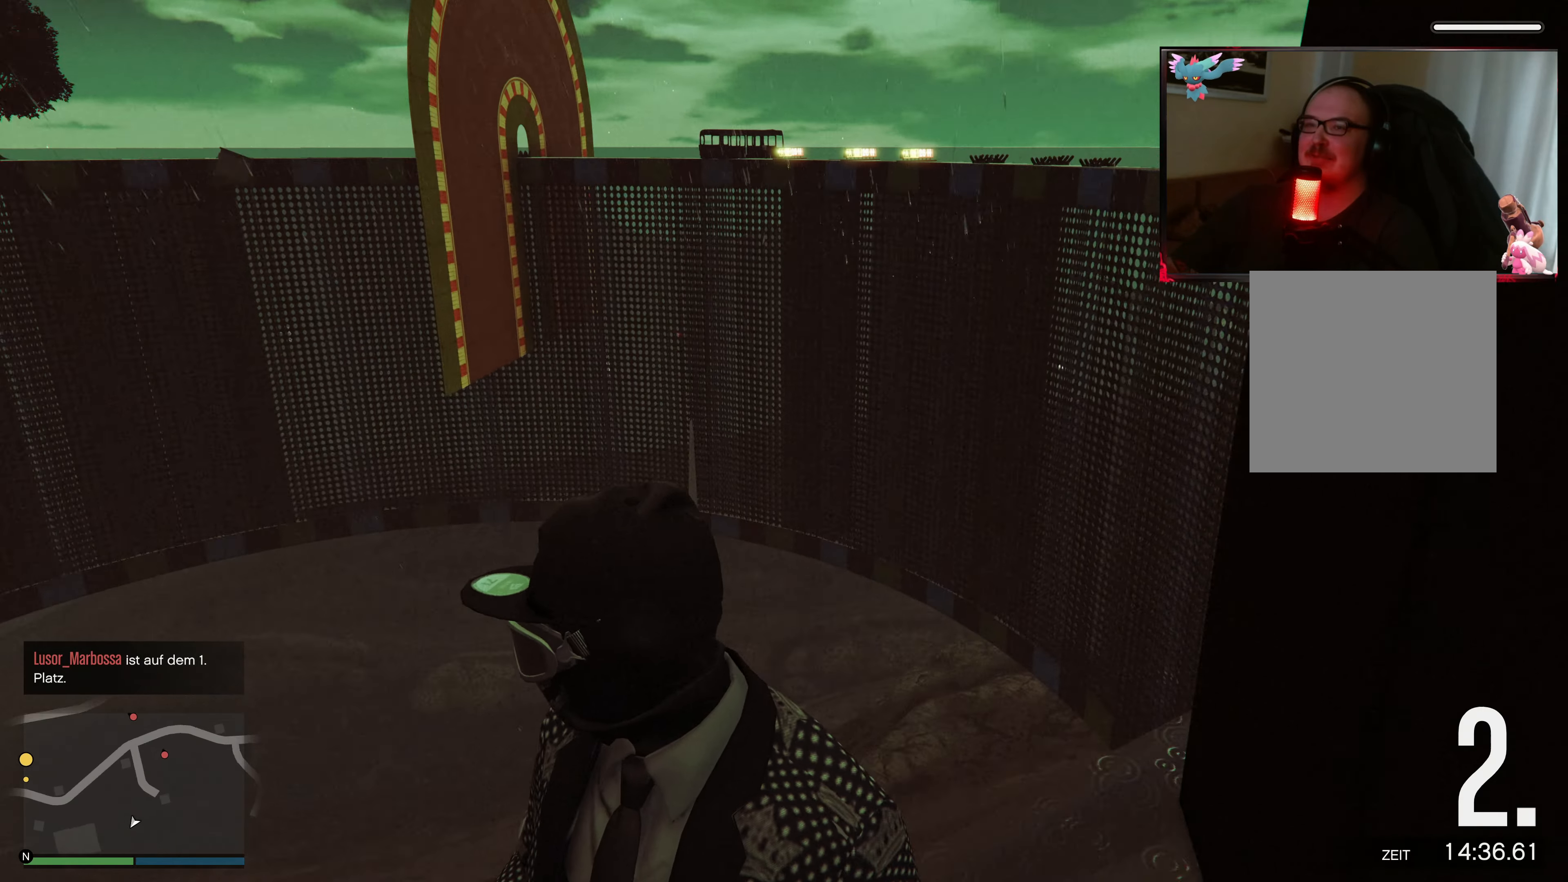
{"buttons": [], "left_stick": "center", "right_stick": "center", "events": [[133, "right_stick", "center"]]}
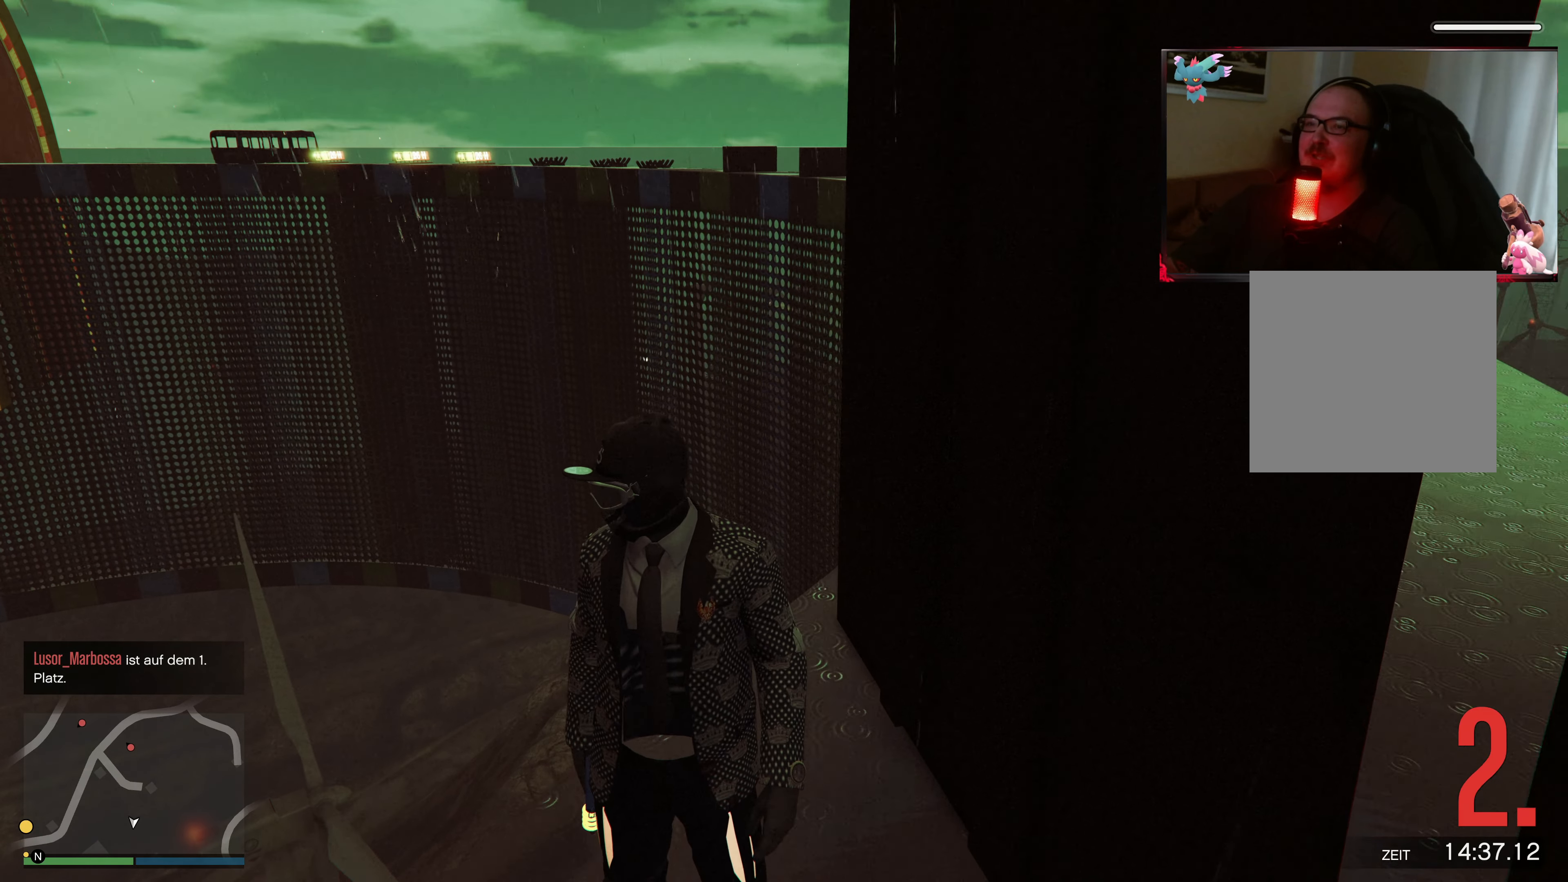
{"buttons": [], "left_stick": "center", "right_stick": "up-right", "events": [[233, "right_stick", "up-right"]]}
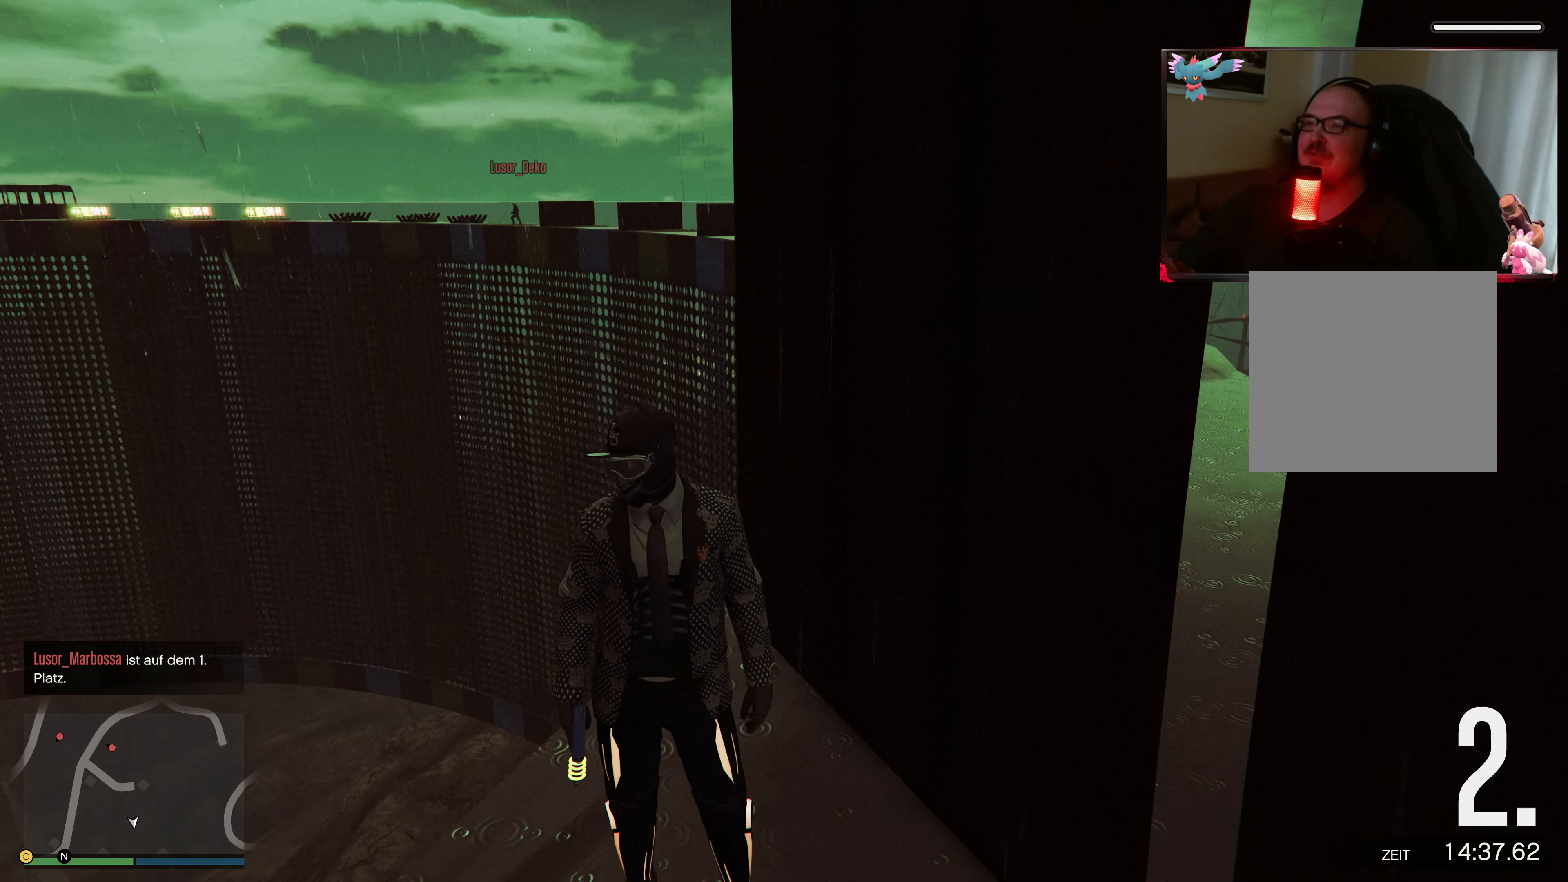
{"buttons": [], "left_stick": "center", "right_stick": "center", "events": [[33, "right_stick", "center"]]}
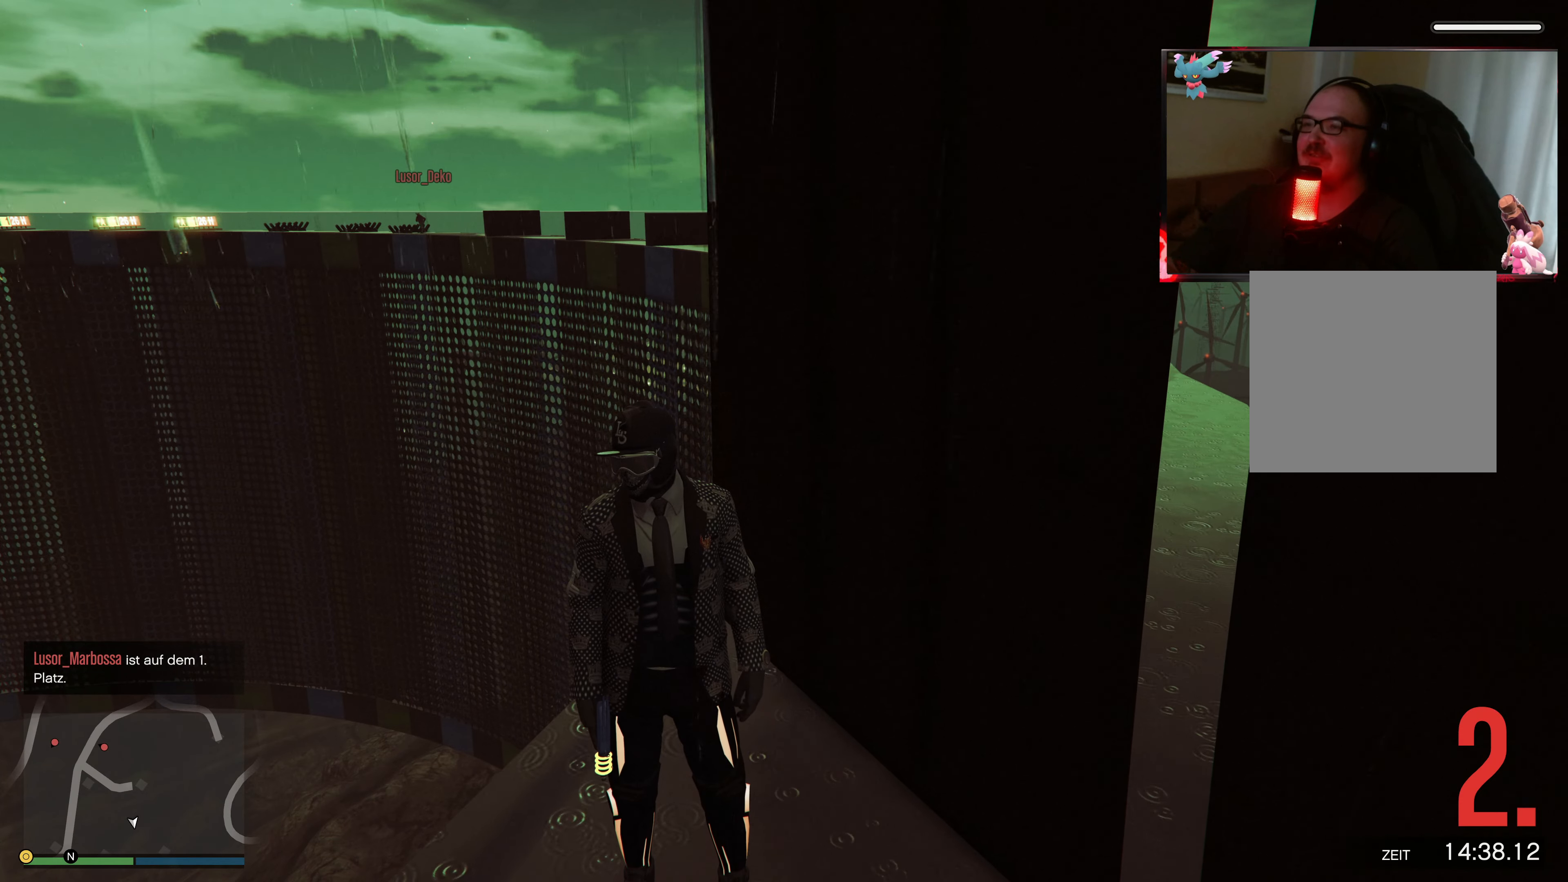
{"buttons": [], "left_stick": "center", "right_stick": "center", "events": []}
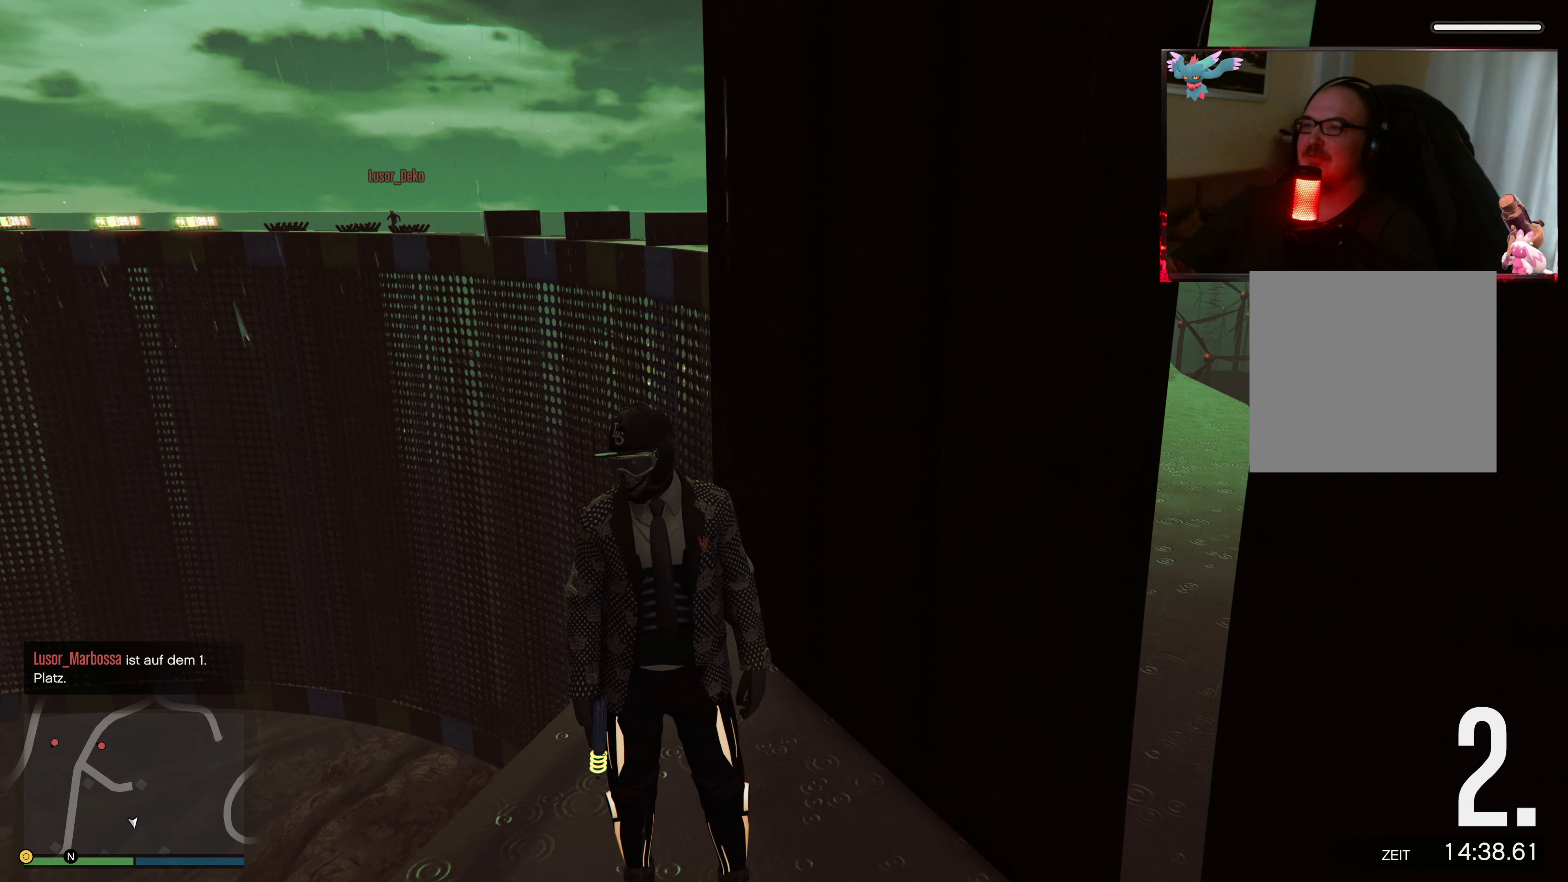
{"buttons": [], "left_stick": "center", "right_stick": "center", "events": []}
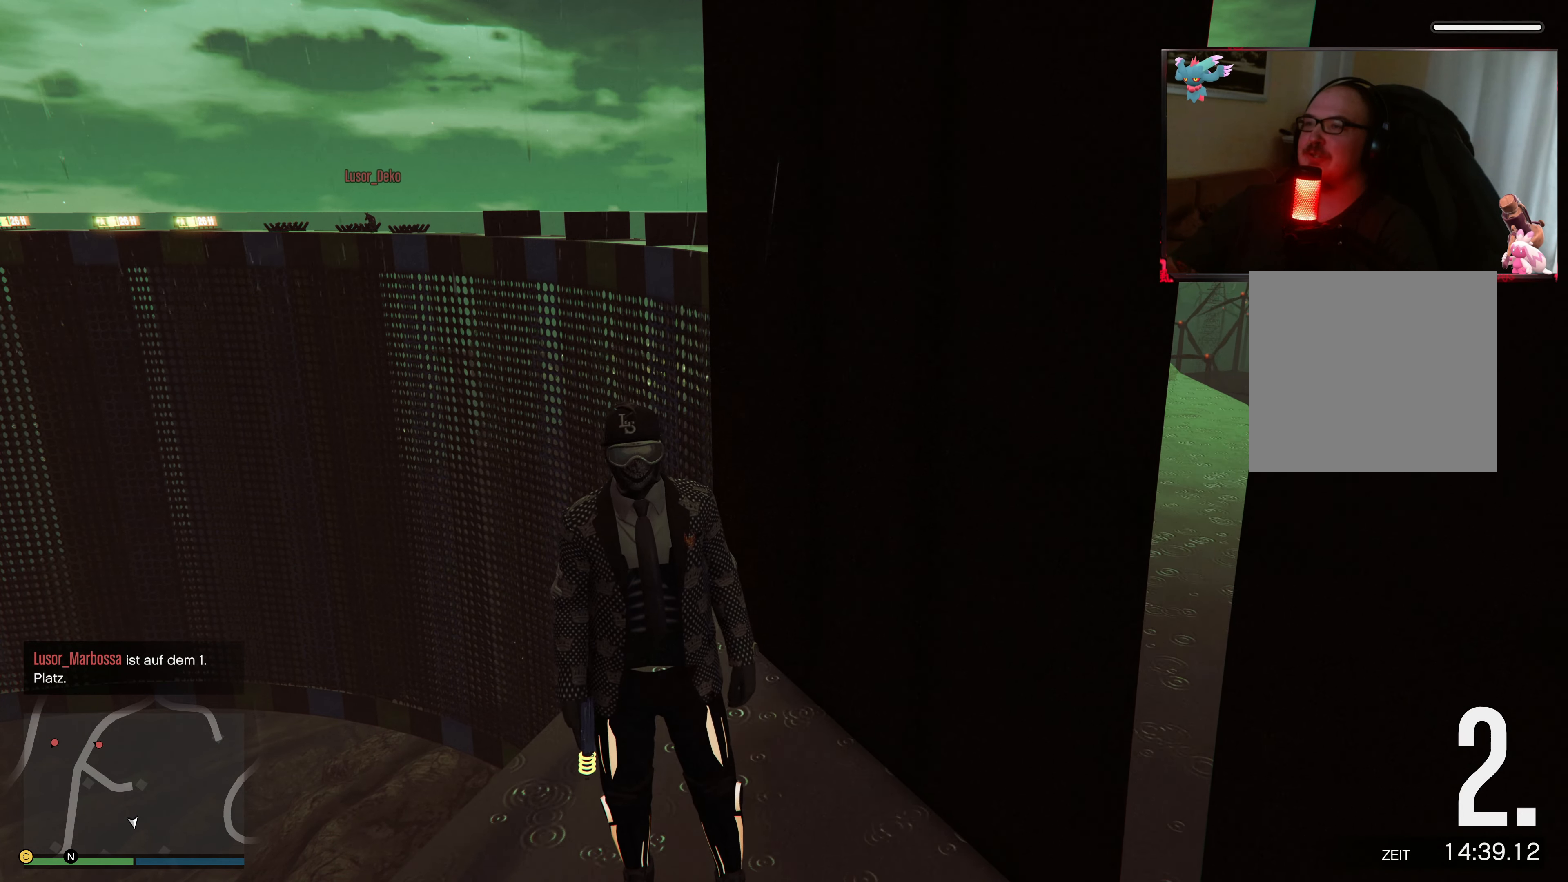
{"buttons": [], "left_stick": "center", "right_stick": "center", "events": []}
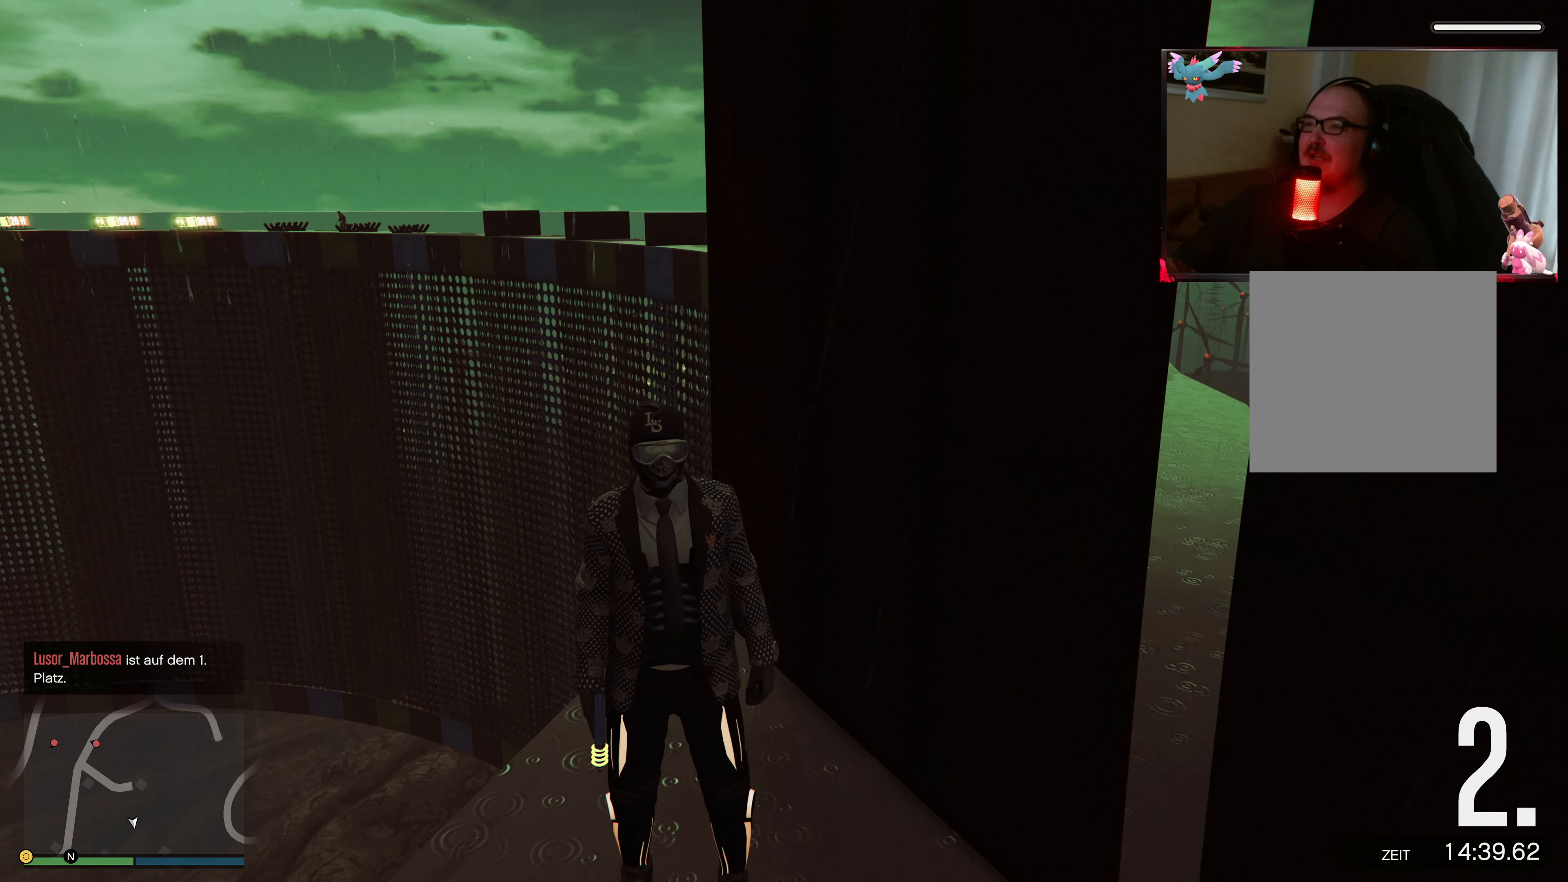
{"buttons": [], "left_stick": "center", "right_stick": "center", "events": [[83, "right_stick", "left"], [333, "right_stick", "up-left"], [483, "right_stick", "center"]]}
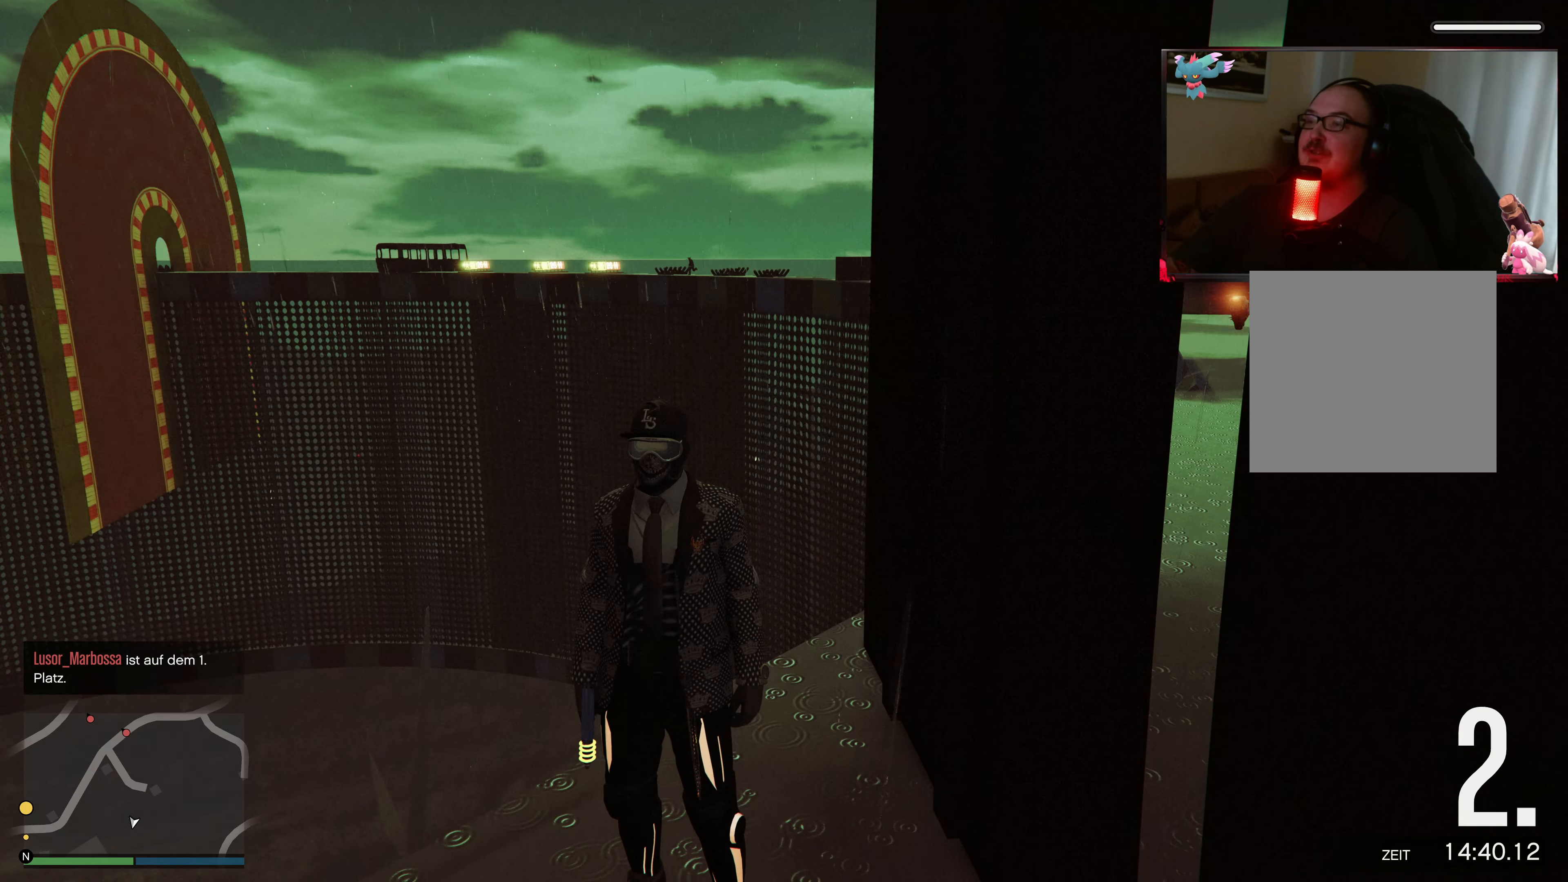
{"buttons": [], "left_stick": "center", "right_stick": "center", "events": []}
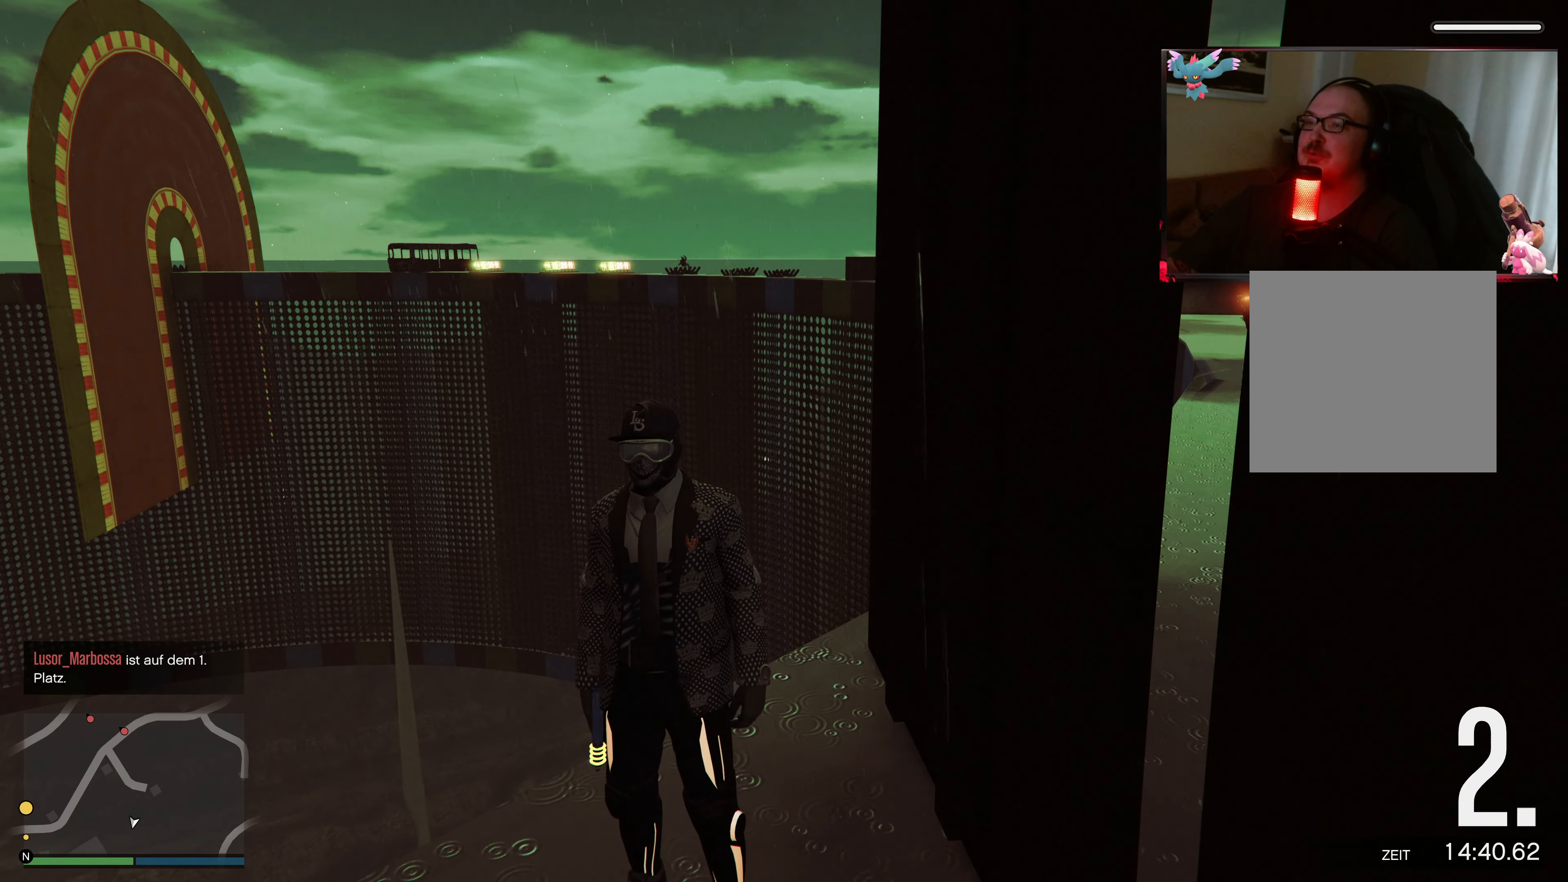
{"buttons": [], "left_stick": "left", "right_stick": "left", "events": [[33, "right_stick", "left"], [217, "left_stick", "left"]]}
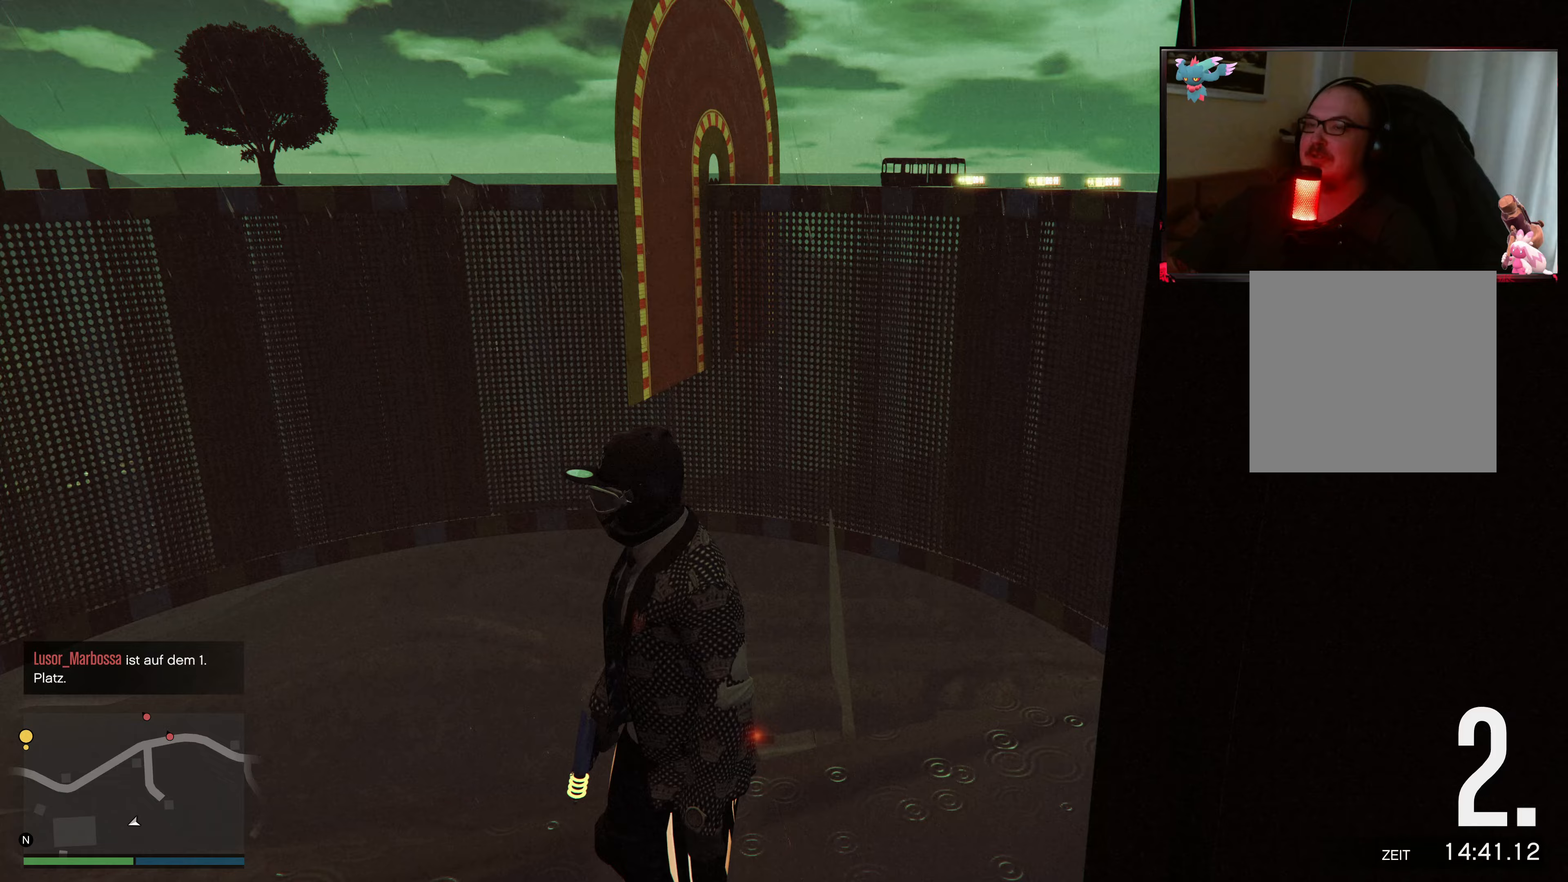
{"buttons": [], "left_stick": "up-left", "right_stick": "center", "events": [[367, "left_stick", "up-left"], [483, "right_stick", "center"]]}
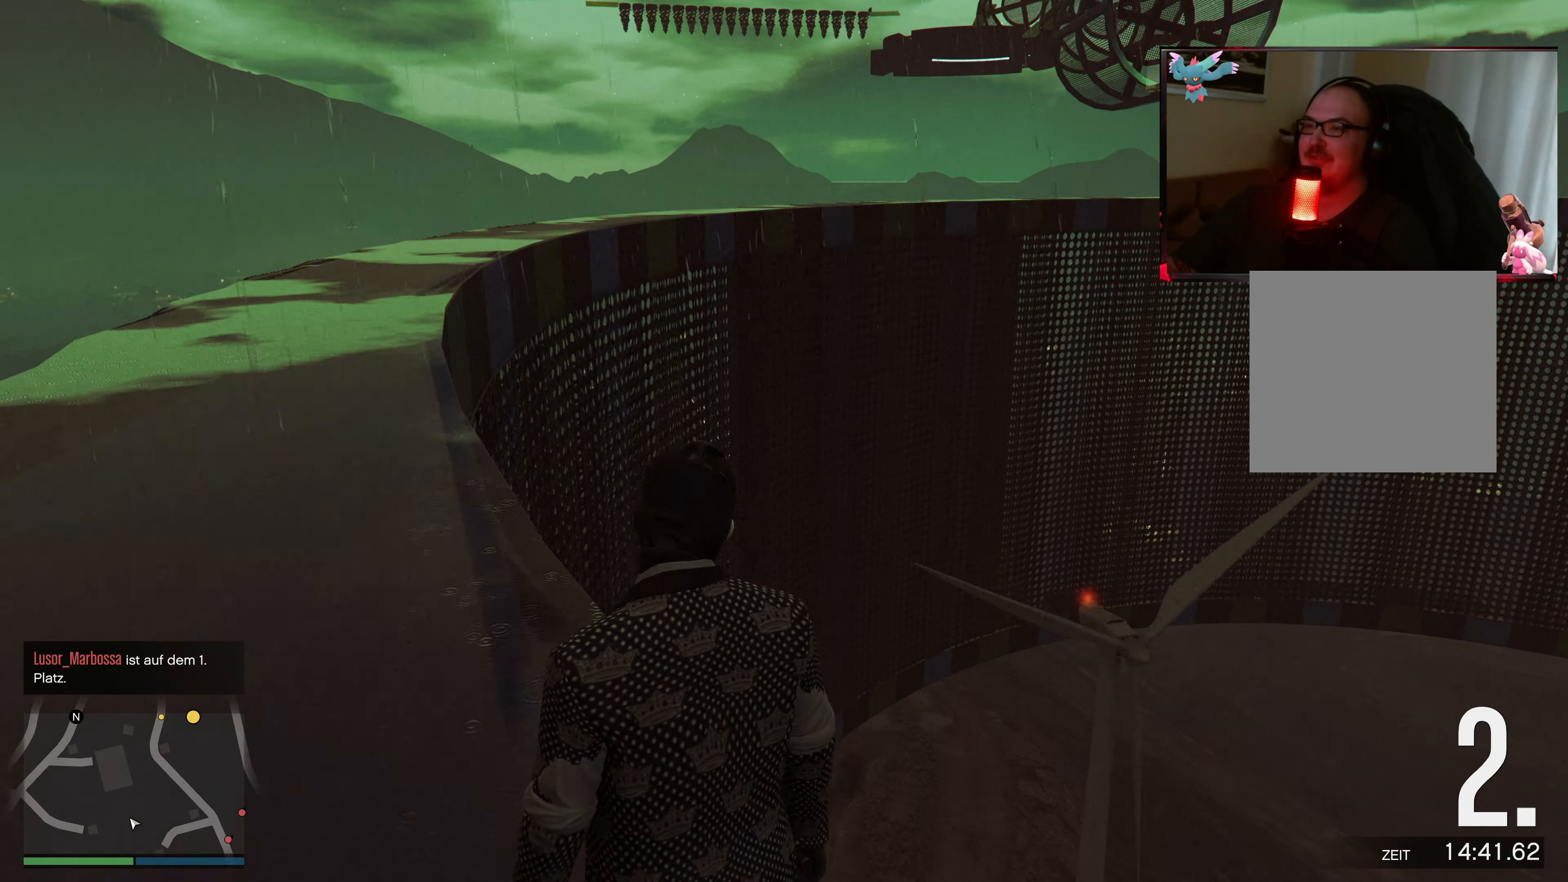
{"buttons": ["A"], "left_stick": "up-left", "right_stick": "center", "events": [[33, "A", "down"], [183, "A", "up"], [267, "A", "down"], [383, "A", "up"], [433, "A", "down"]]}
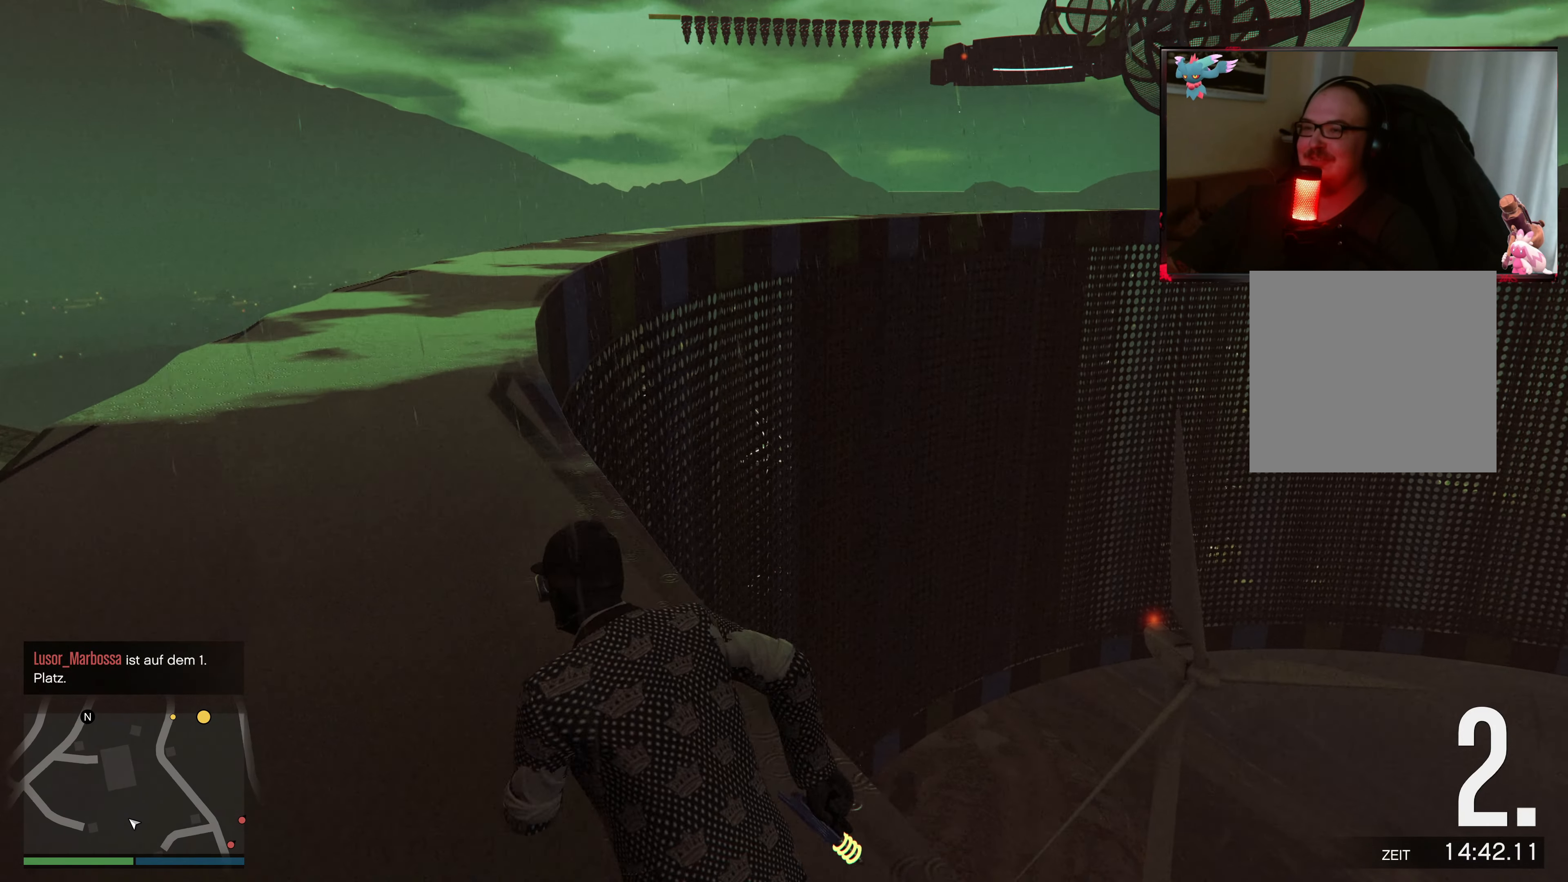
{"buttons": ["A"], "left_stick": "up", "right_stick": "center", "events": [[67, "A", "up"], [133, "A", "down"], [183, "left_stick", "up"], [267, "A", "up"], [333, "A", "down"], [433, "A", "up"], [483, "A", "down"]]}
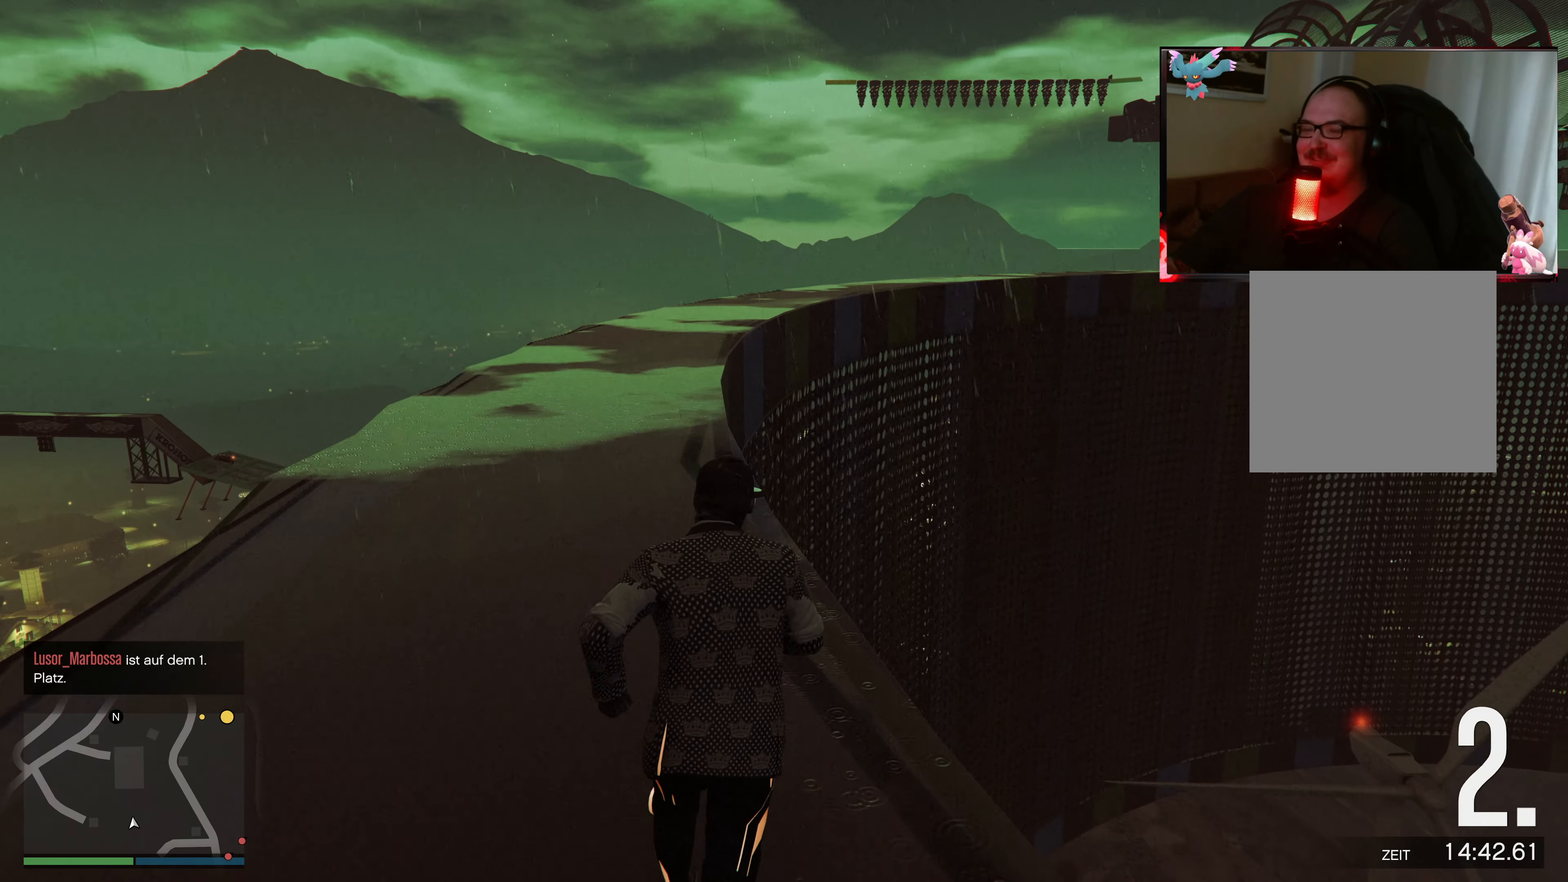
{"buttons": ["A"], "left_stick": "up", "right_stick": "center", "events": [[133, "A", "up"], [183, "A", "down"], [317, "A", "up"], [367, "A", "down"]]}
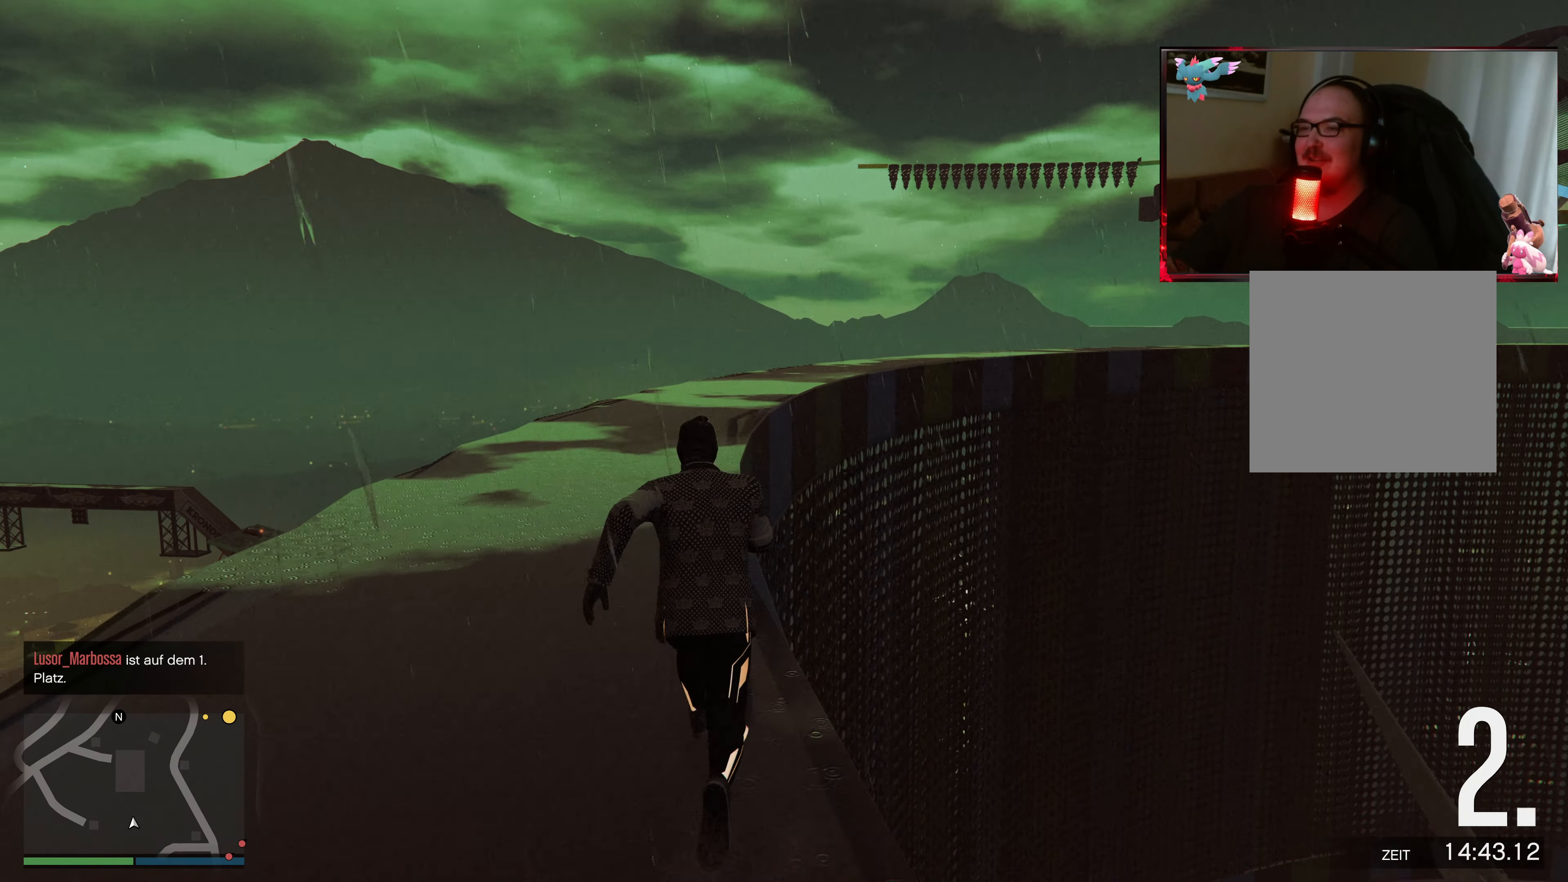
{"buttons": ["A"], "left_stick": "up", "right_stick": "center", "events": [[33, "A", "up"], [67, "A", "down"], [183, "A", "up"], [233, "A", "down"], [367, "A", "up"], [433, "A", "down"]]}
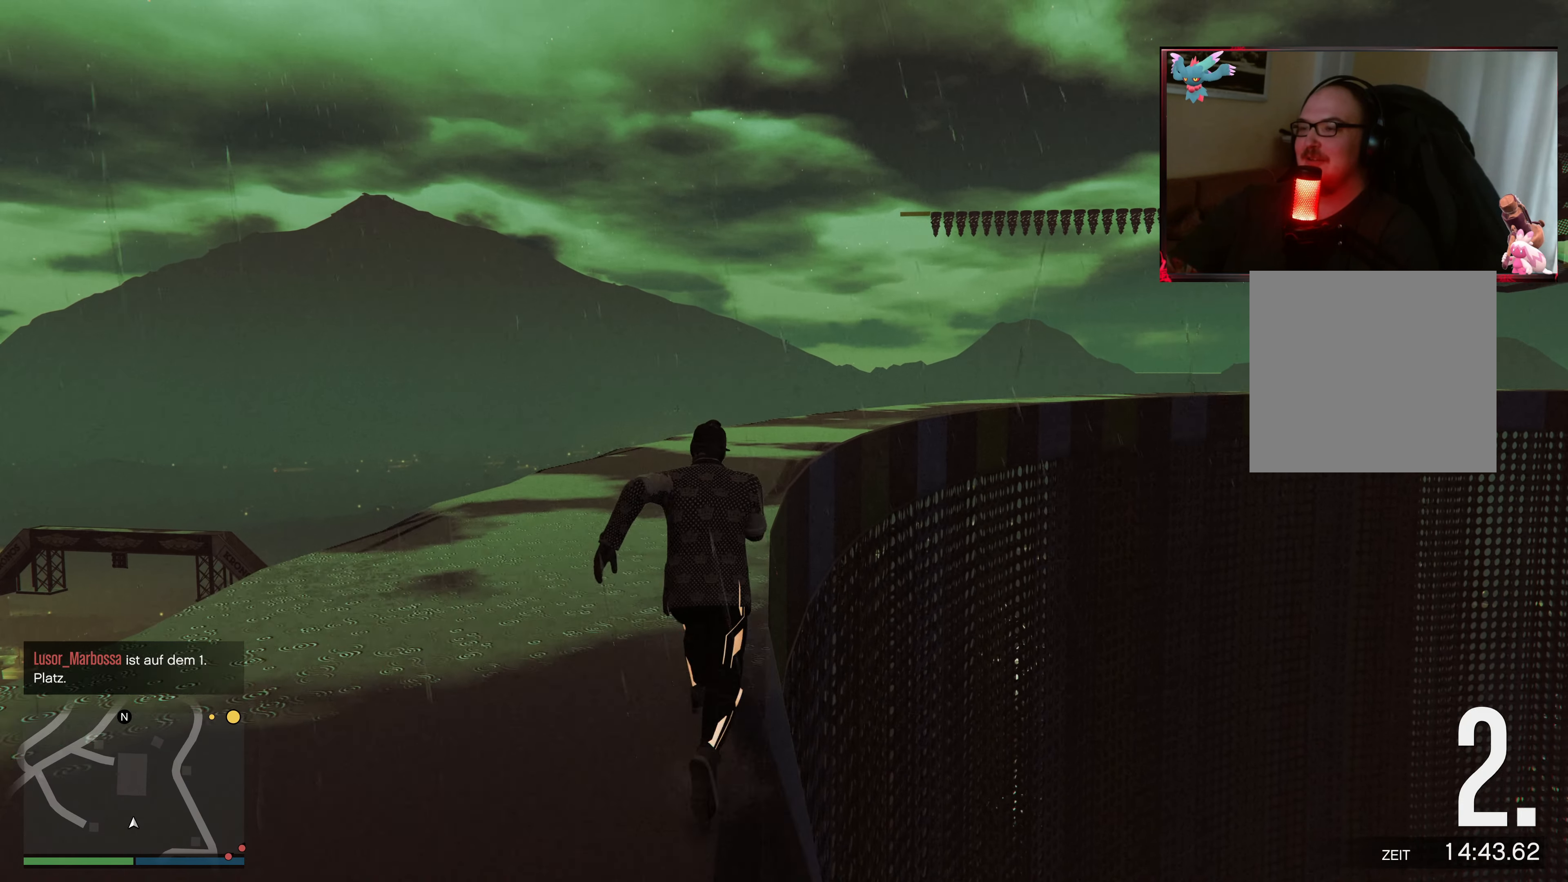
{"buttons": [], "left_stick": "up", "right_stick": "center", "events": [[83, "A", "up"], [133, "A", "down"], [267, "A", "up"], [317, "A", "down"], [467, "A", "up"]]}
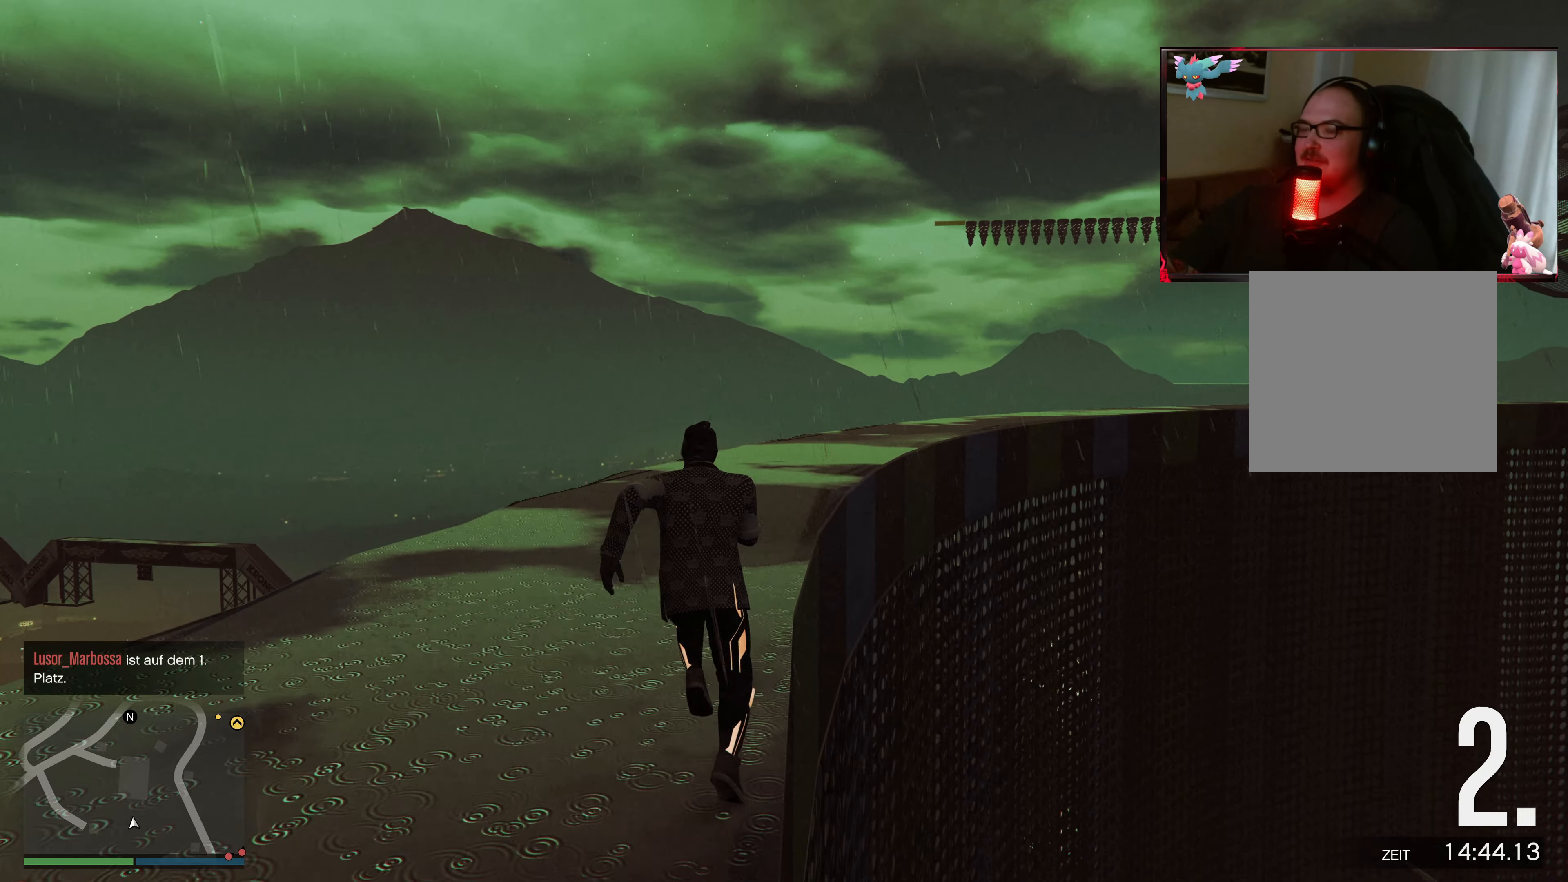
{"buttons": ["A"], "left_stick": "up", "right_stick": "center", "events": [[33, "A", "down"], [167, "A", "up"], [233, "A", "down"], [333, "A", "up"], [433, "A", "down"]]}
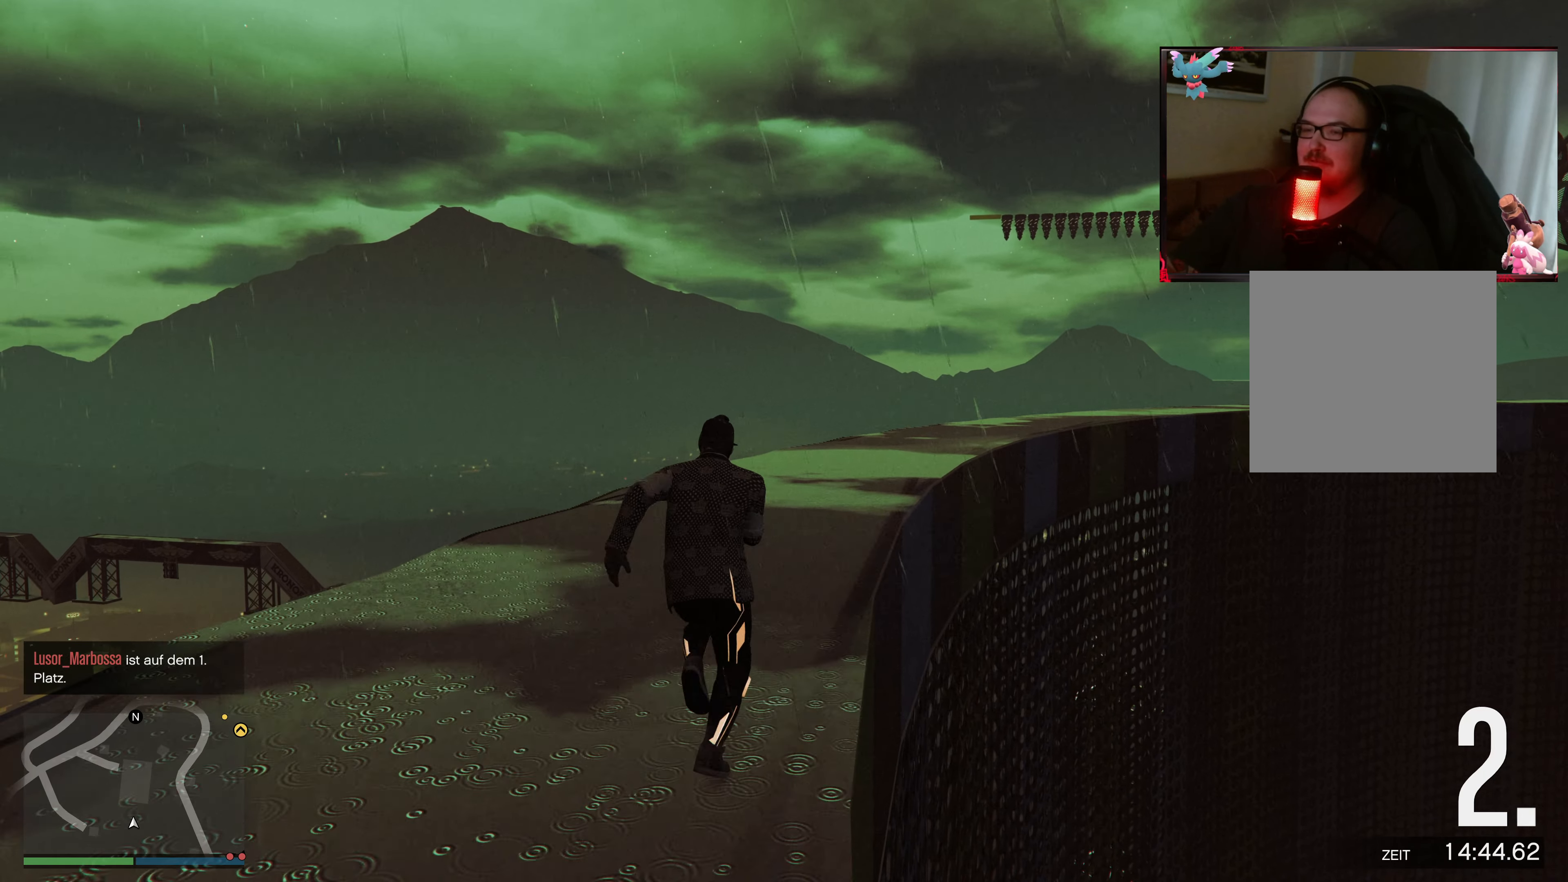
{"buttons": [], "left_stick": "up", "right_stick": "center", "events": [[67, "A", "up"], [133, "A", "down"], [267, "A", "up"], [333, "A", "down"], [483, "A", "up"]]}
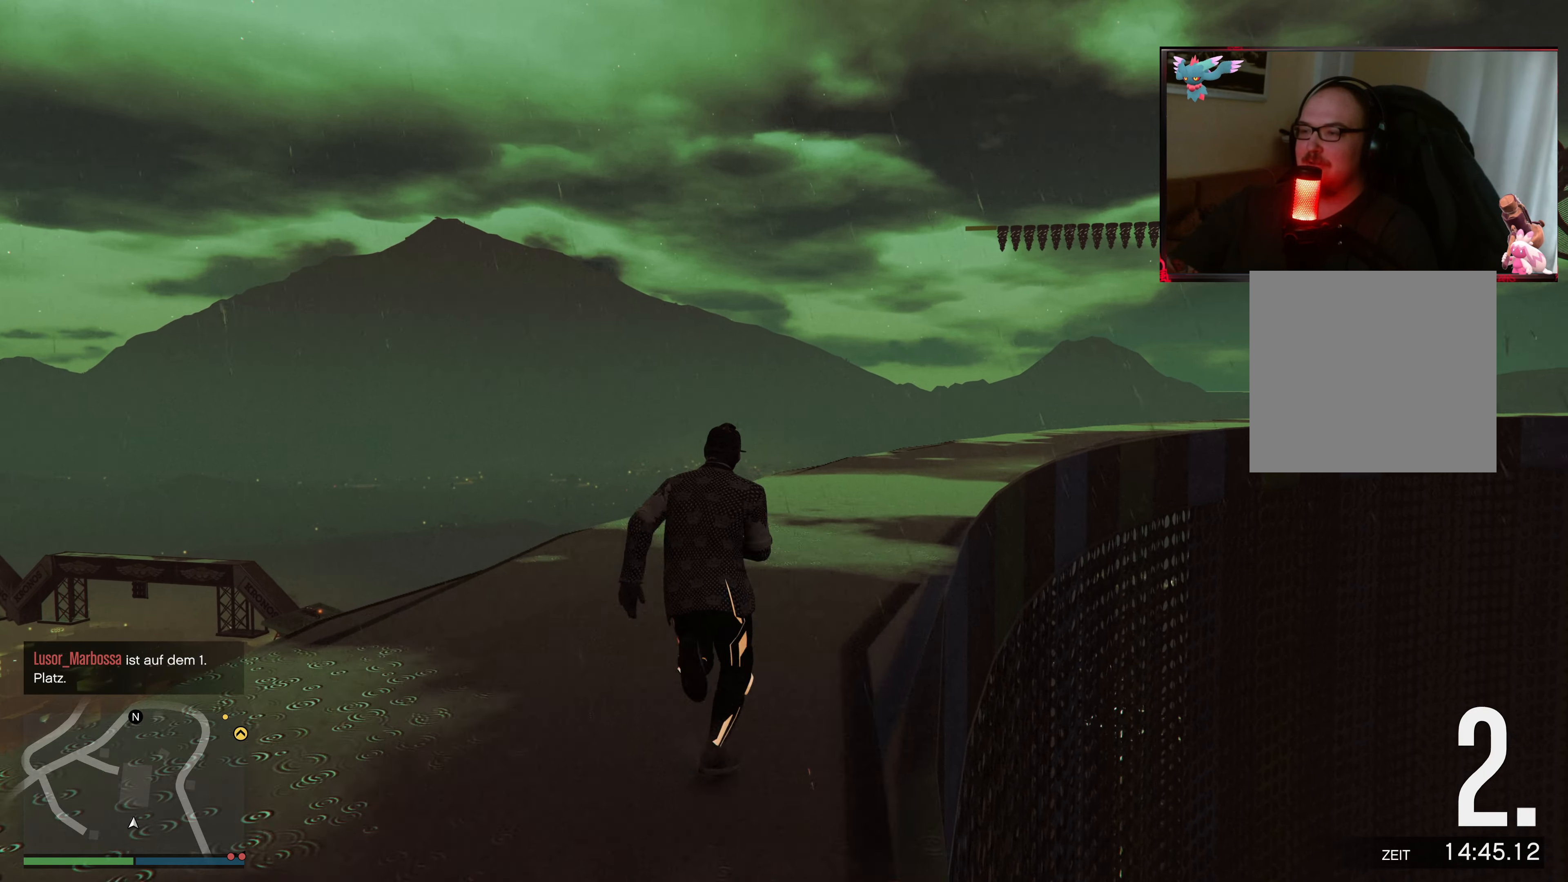
{"buttons": ["A"], "left_stick": "up", "right_stick": "center", "events": [[33, "A", "down"], [183, "A", "up"], [233, "A", "down"], [383, "A", "up"], [433, "A", "down"]]}
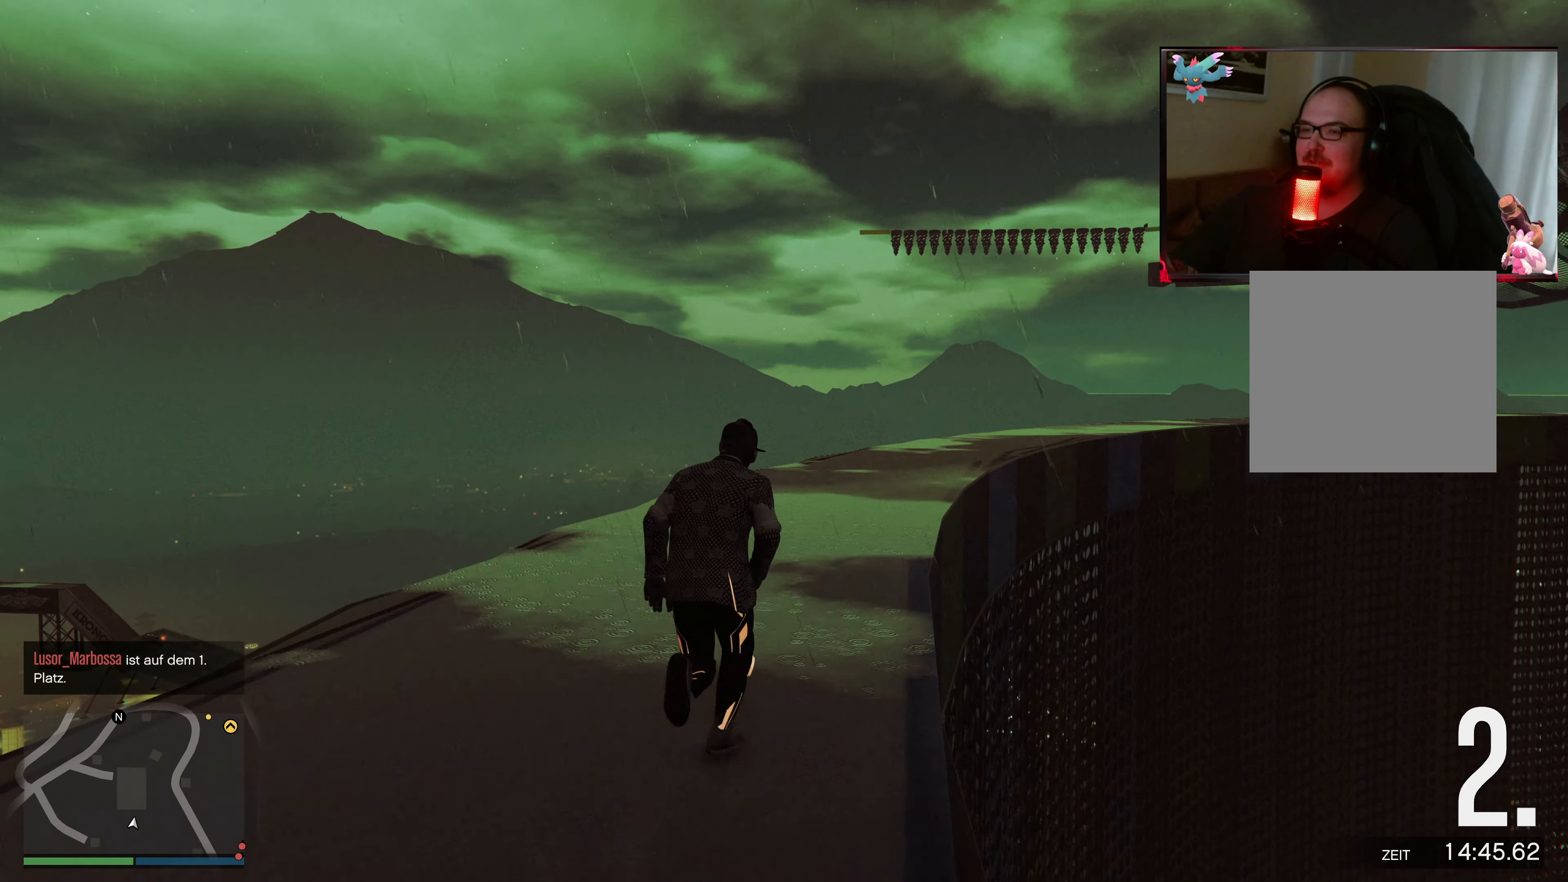
{"buttons": [], "left_stick": "up", "right_stick": "center", "events": [[83, "A", "up"], [133, "A", "down"], [283, "A", "up"], [333, "A", "down"], [483, "A", "up"]]}
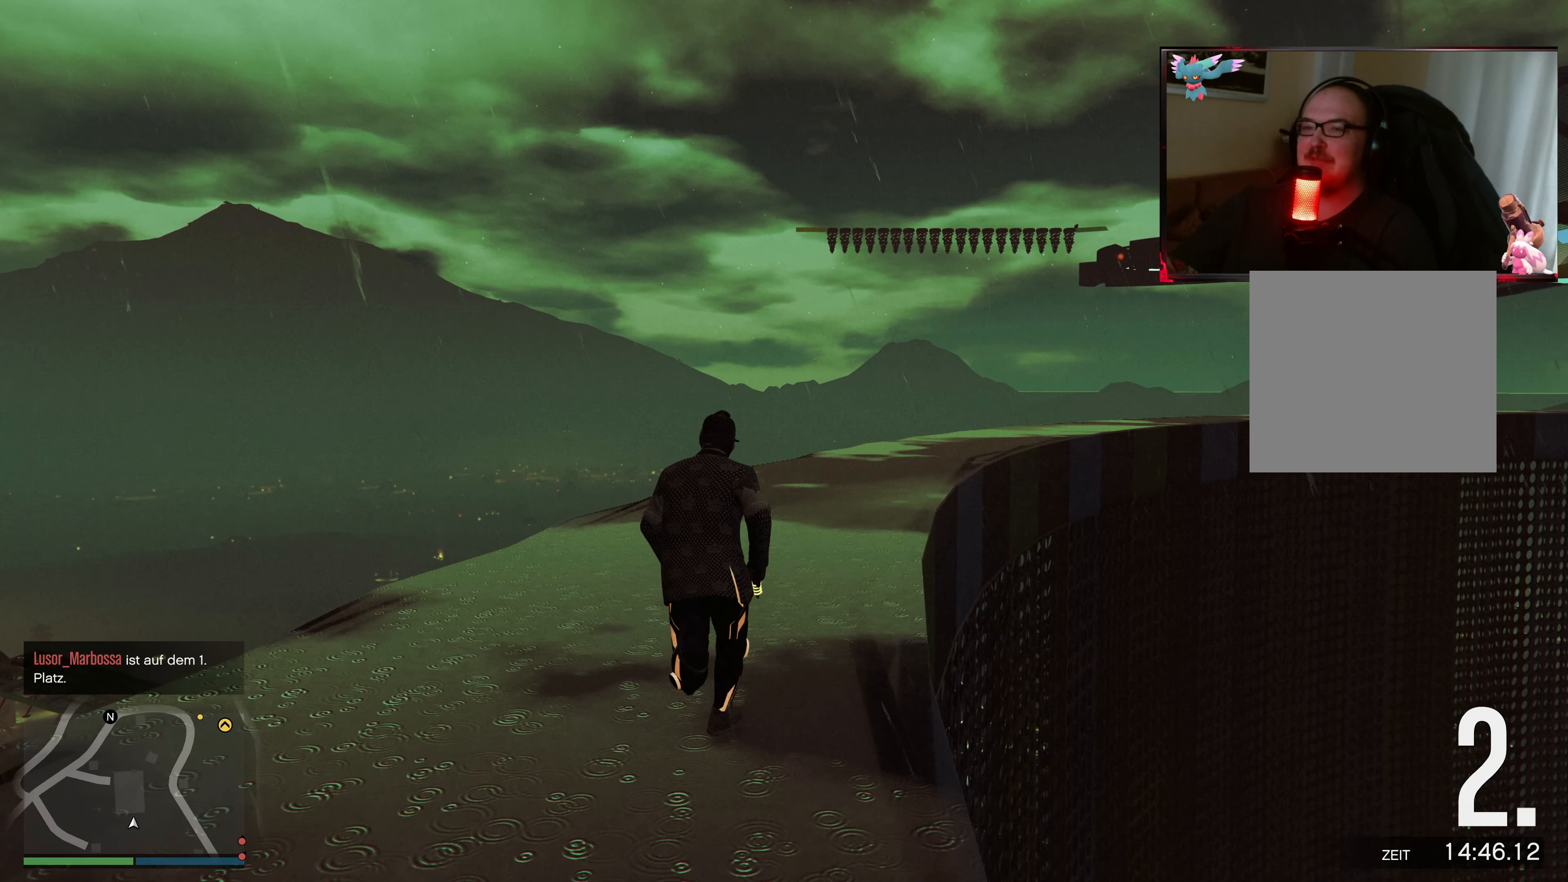
{"buttons": [], "left_stick": "up", "right_stick": "center", "events": [[133, "A", "down"], [233, "A", "up"], [333, "A", "down"], [467, "A", "up"]]}
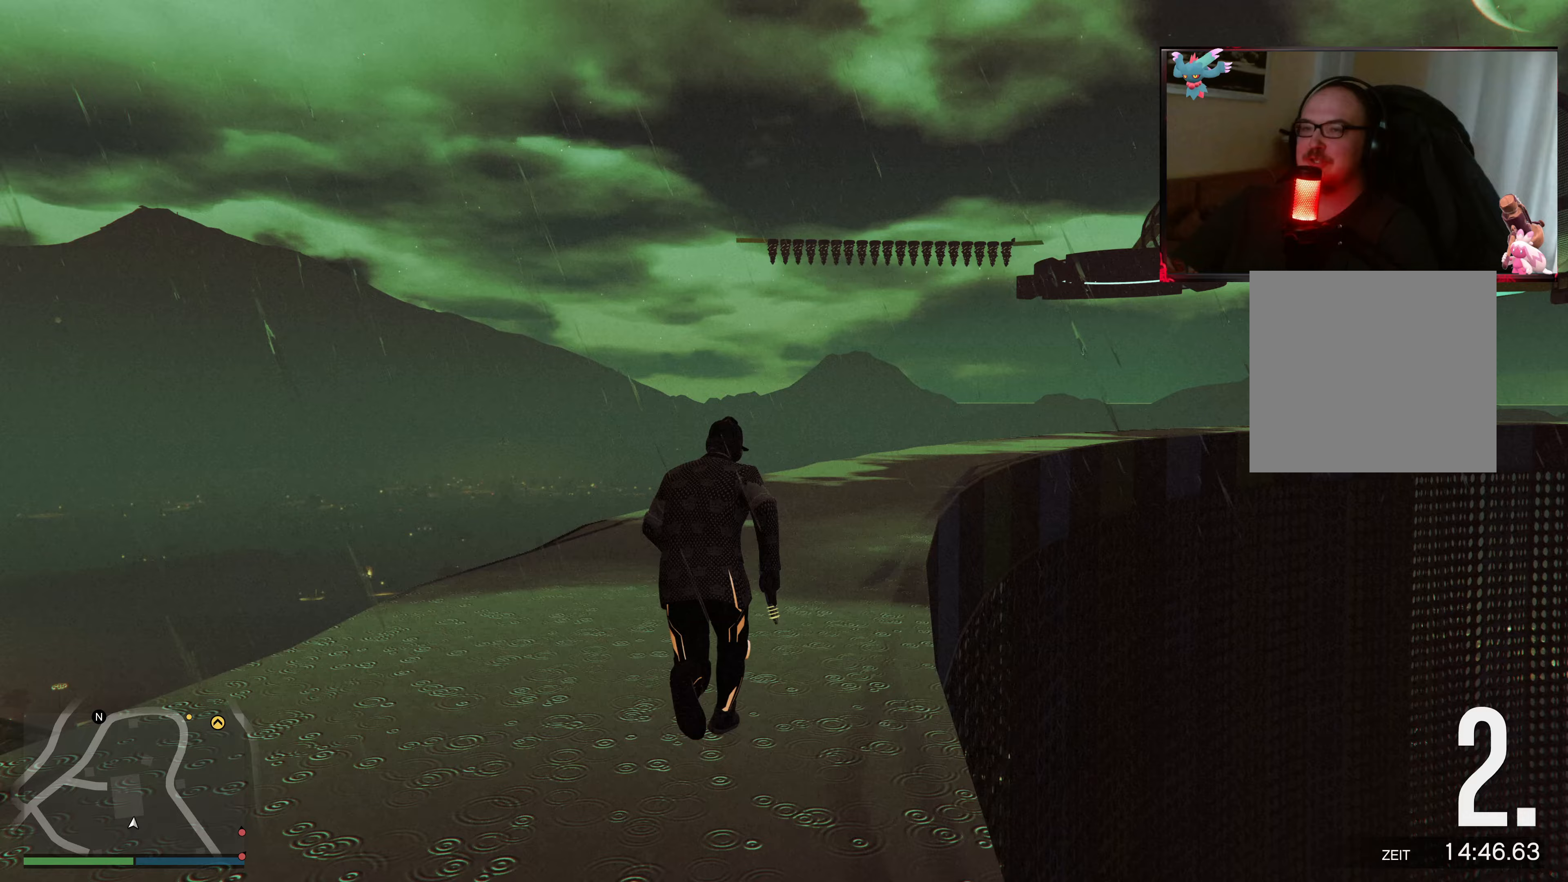
{"buttons": ["A"], "left_stick": "up", "right_stick": "center", "events": [[33, "A", "down"], [183, "A", "up"], [233, "A", "down"], [417, "A", "up"], [483, "A", "down"]]}
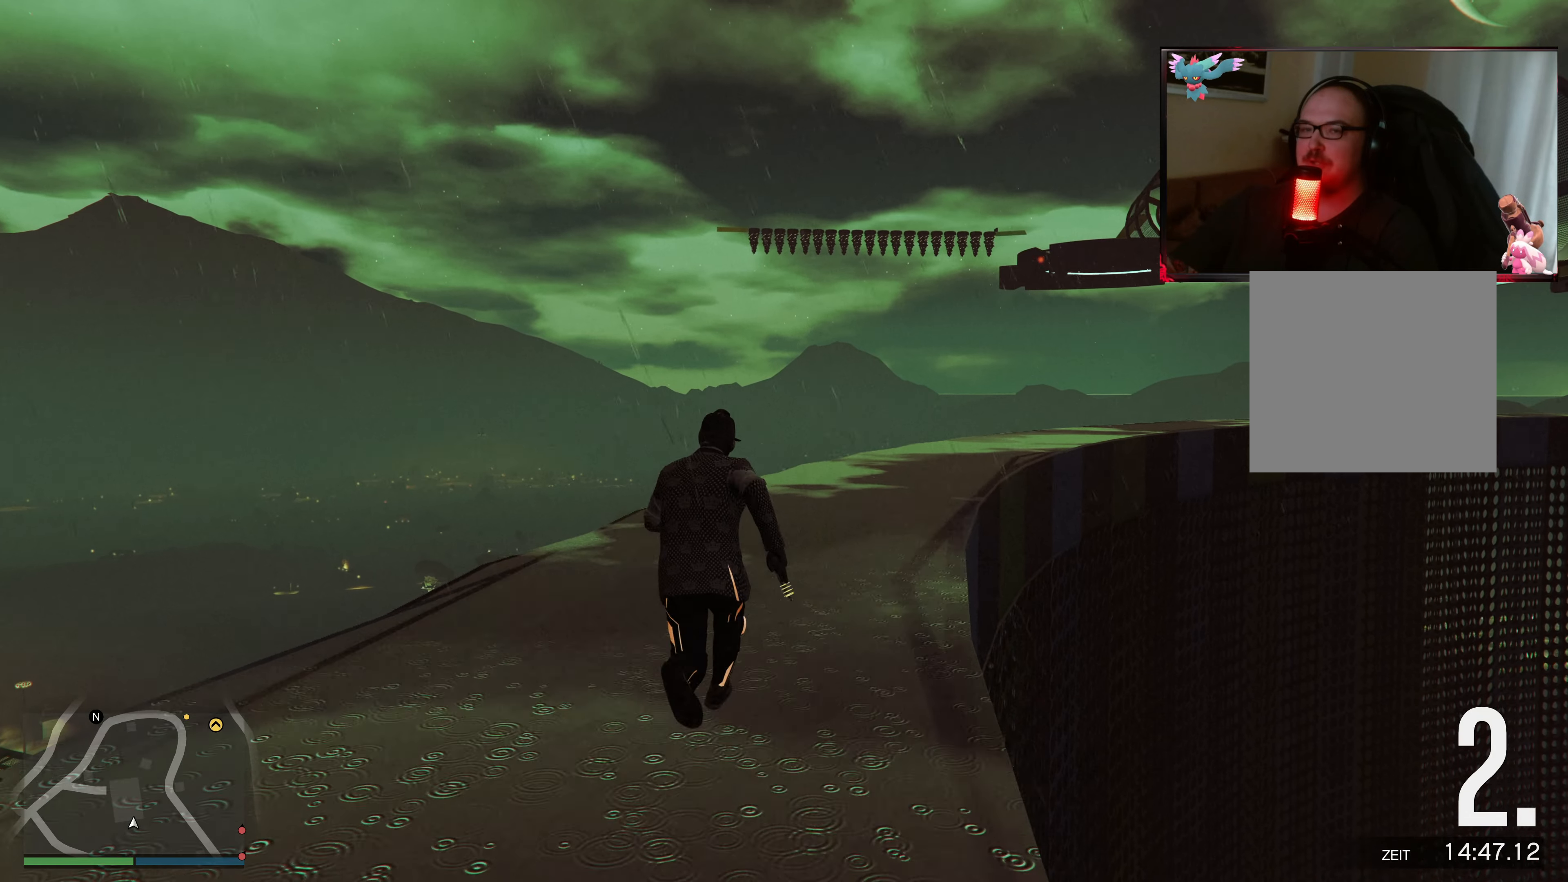
{"buttons": ["A"], "left_stick": "up", "right_stick": "center", "events": [[117, "A", "up"], [183, "A", "down"], [333, "A", "up"], [383, "A", "down"]]}
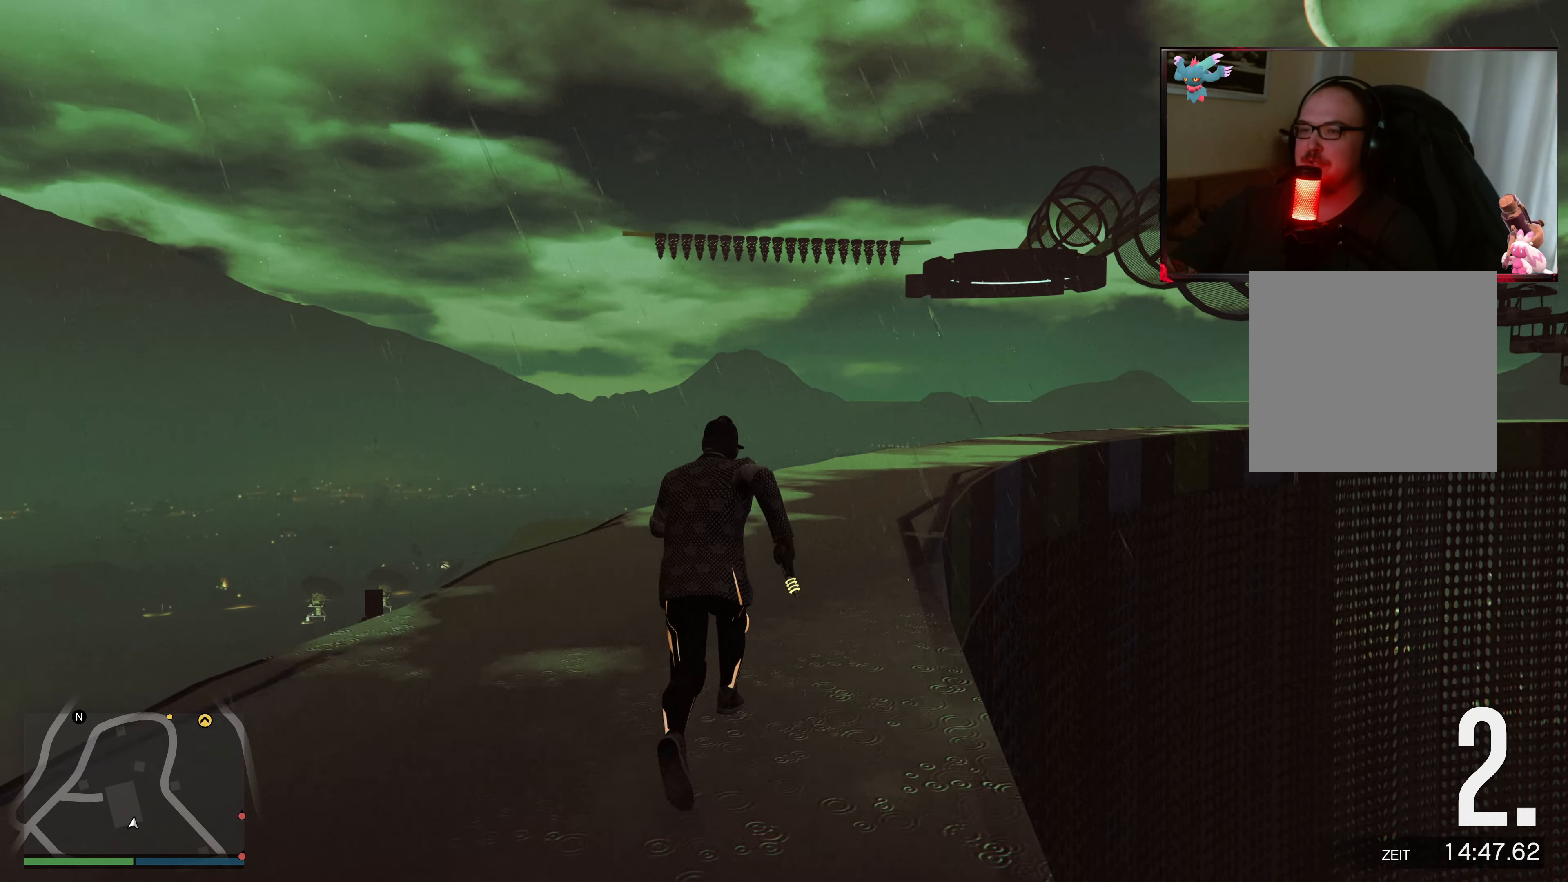
{"buttons": ["A"], "left_stick": "up", "right_stick": "center", "events": [[33, "A", "up"], [117, "A", "down"], [283, "A", "up"], [333, "A", "down"]]}
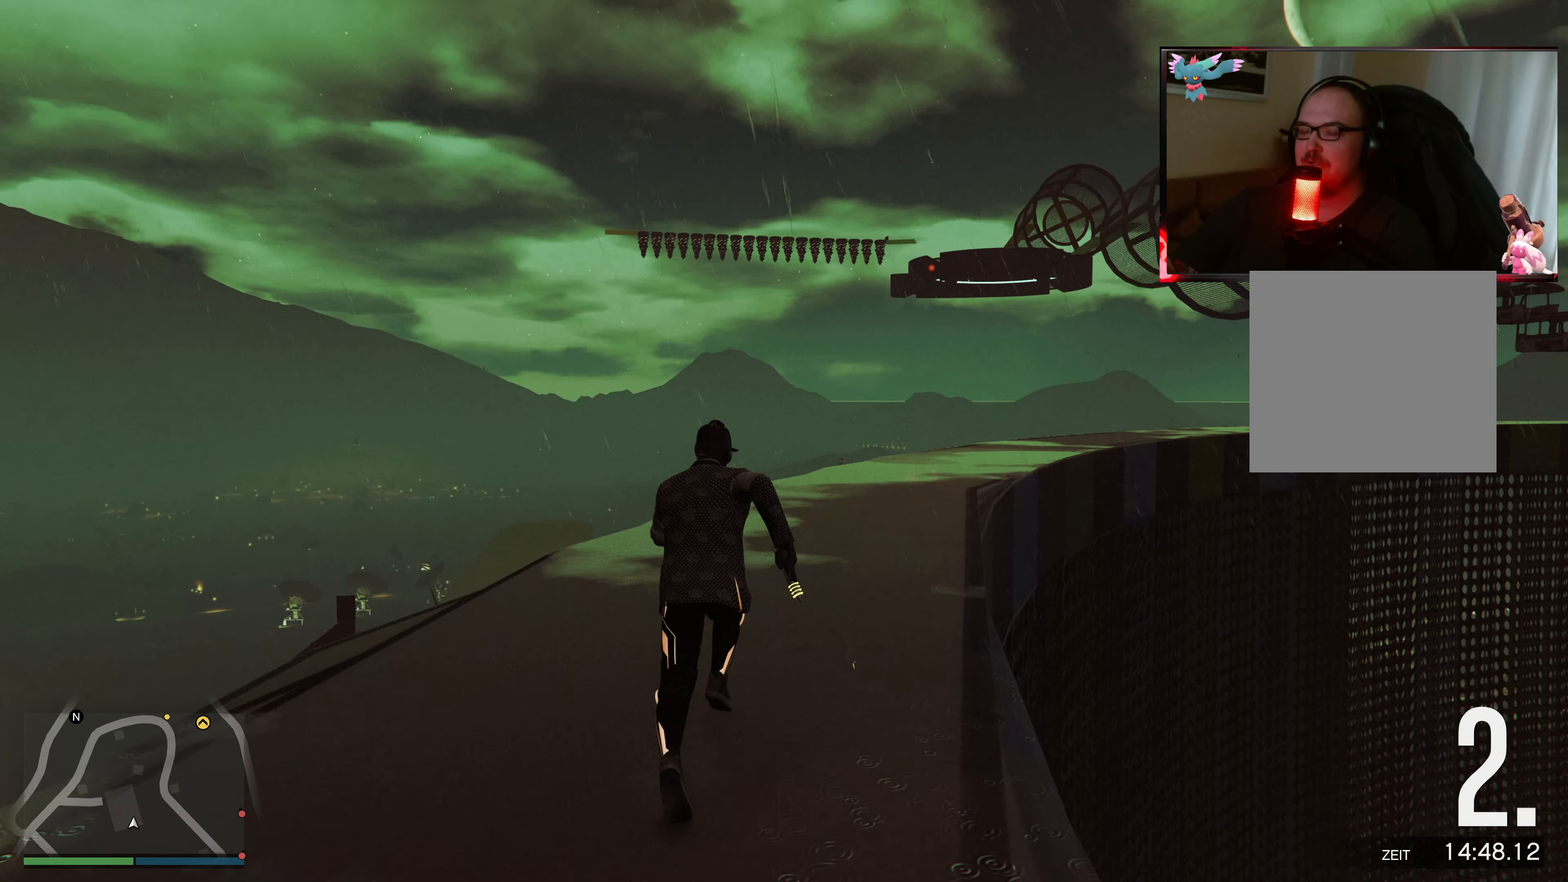
{"buttons": ["A"], "left_stick": "up", "right_stick": "center", "events": [[183, "A", "up"], [283, "A", "down"], [433, "A", "up"], [483, "A", "down"]]}
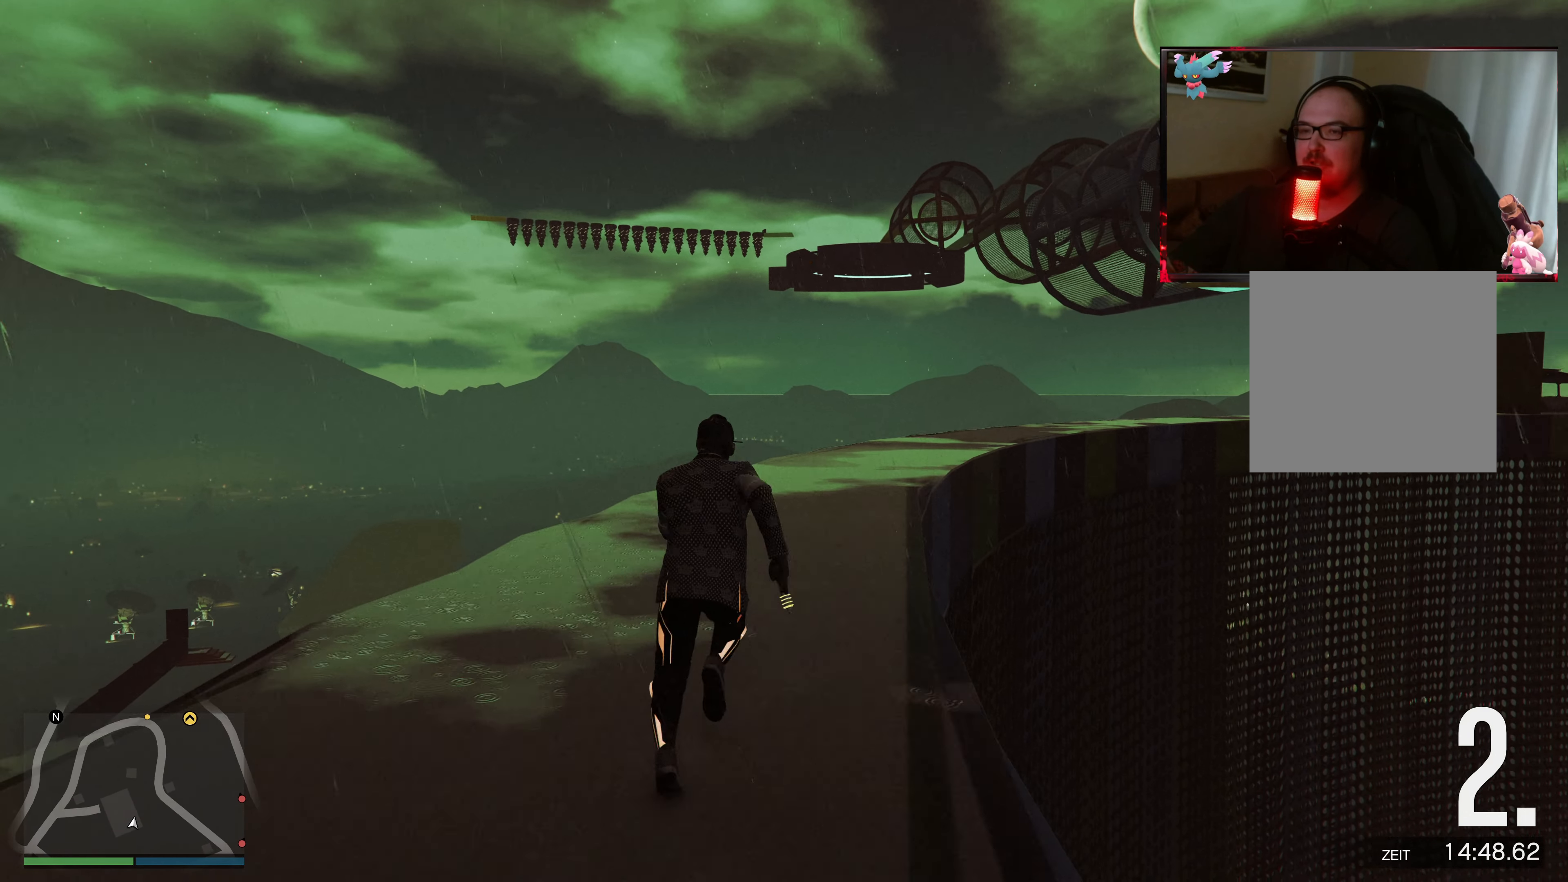
{"buttons": ["A"], "left_stick": "up", "right_stick": "center", "events": [[133, "A", "up"], [183, "A", "down"], [333, "A", "up"], [417, "A", "down"]]}
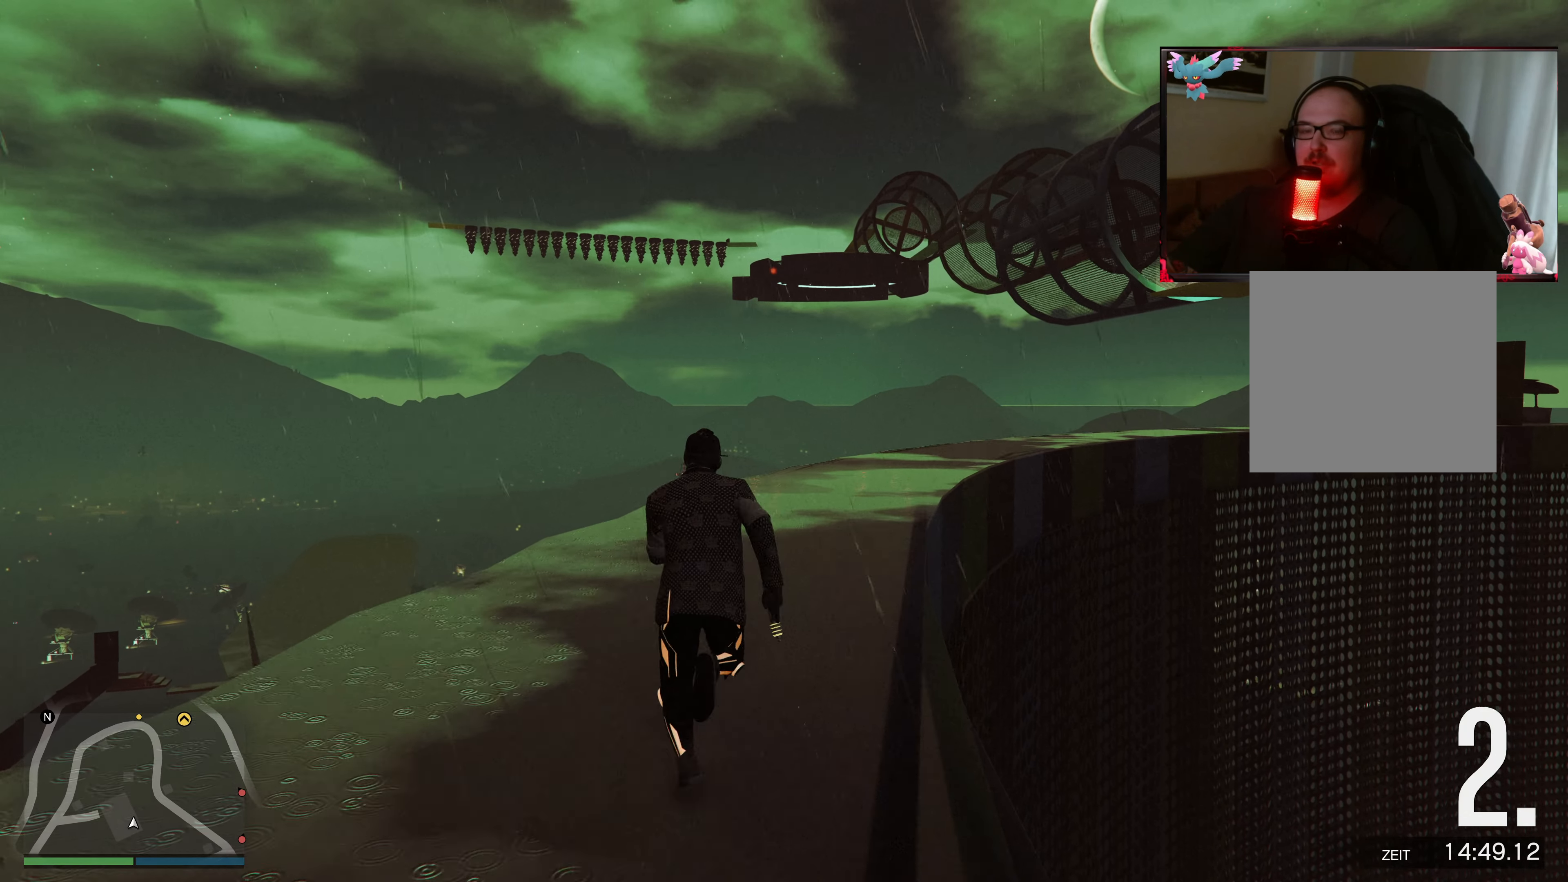
{"buttons": [], "left_stick": "up", "right_stick": "center", "events": [[33, "A", "up"], [83, "A", "down"], [267, "A", "up"], [333, "A", "down"], [467, "A", "up"]]}
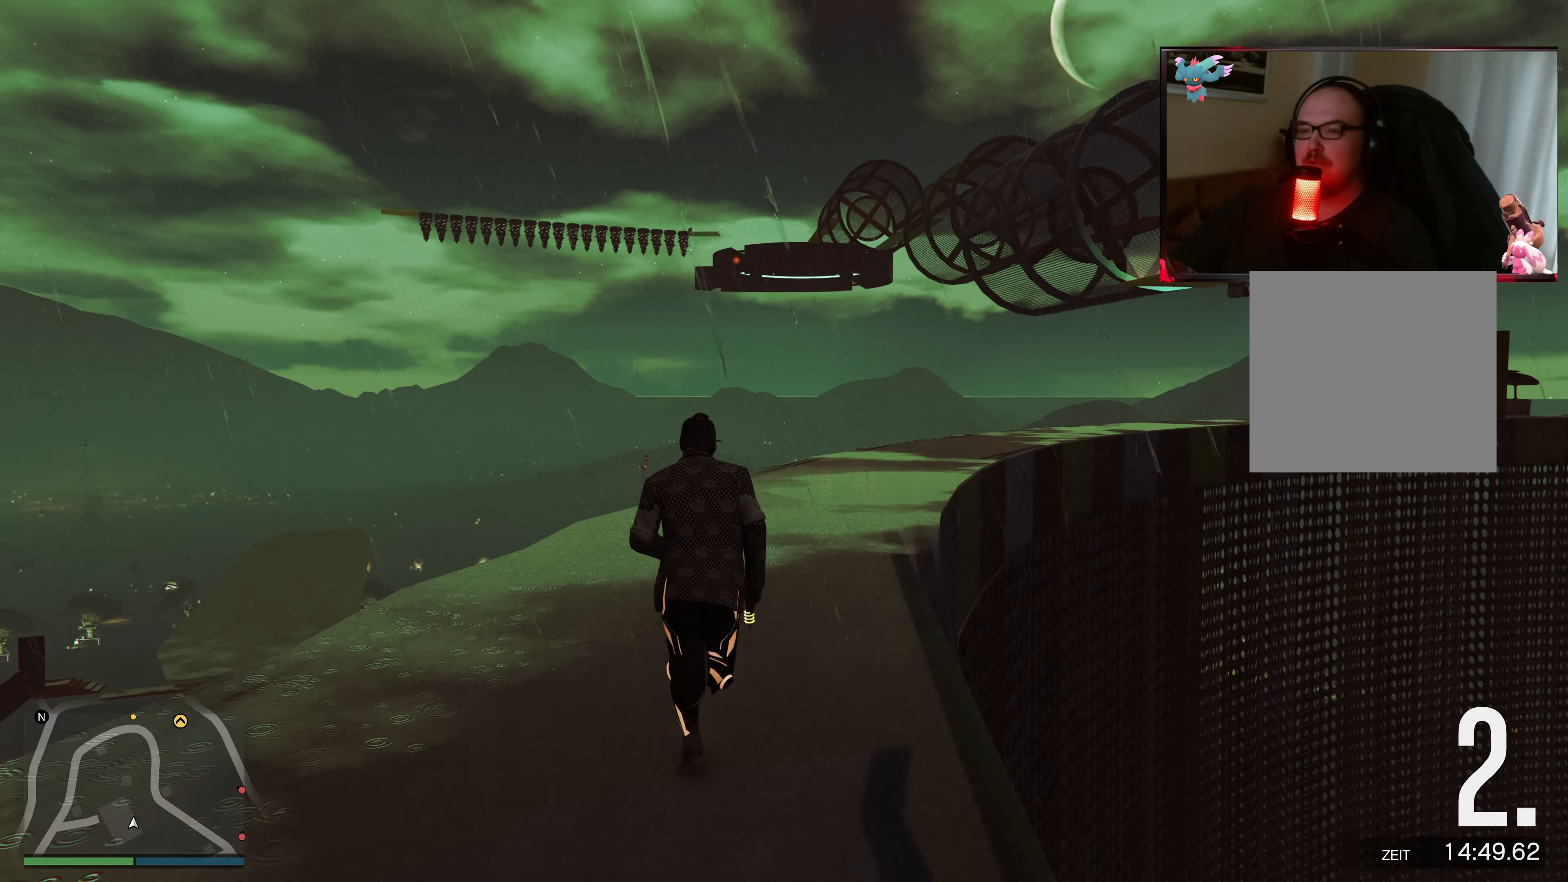
{"buttons": ["A"], "left_stick": "up", "right_stick": "center", "events": [[33, "A", "down"], [183, "A", "up"], [233, "A", "down"], [383, "A", "up"], [467, "A", "down"]]}